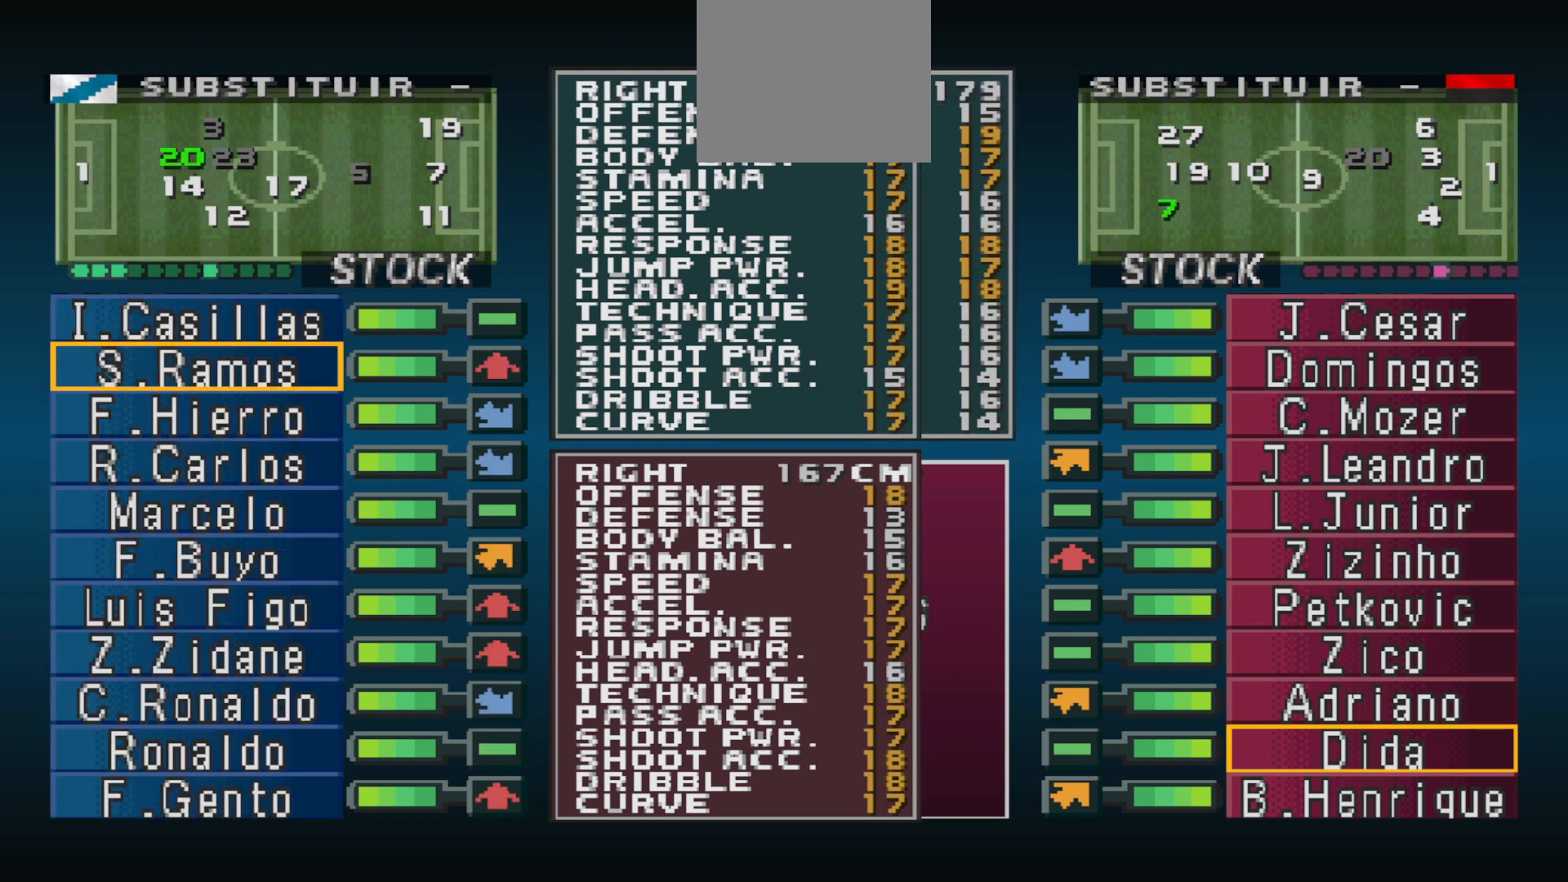
Gameplay with a controller (PlayStation layout); each line is a JSON object with the inputs held at the frame after it. "events" lists button and stick changes between this image and that frame as [ms after this image, input, new state], when the widget could be followed in between. Not read: left_stick right_stick.
{"buttons": [], "events": [[267, "DPAD_DOWN", "down"], [367, "DPAD_DOWN", "up"]]}
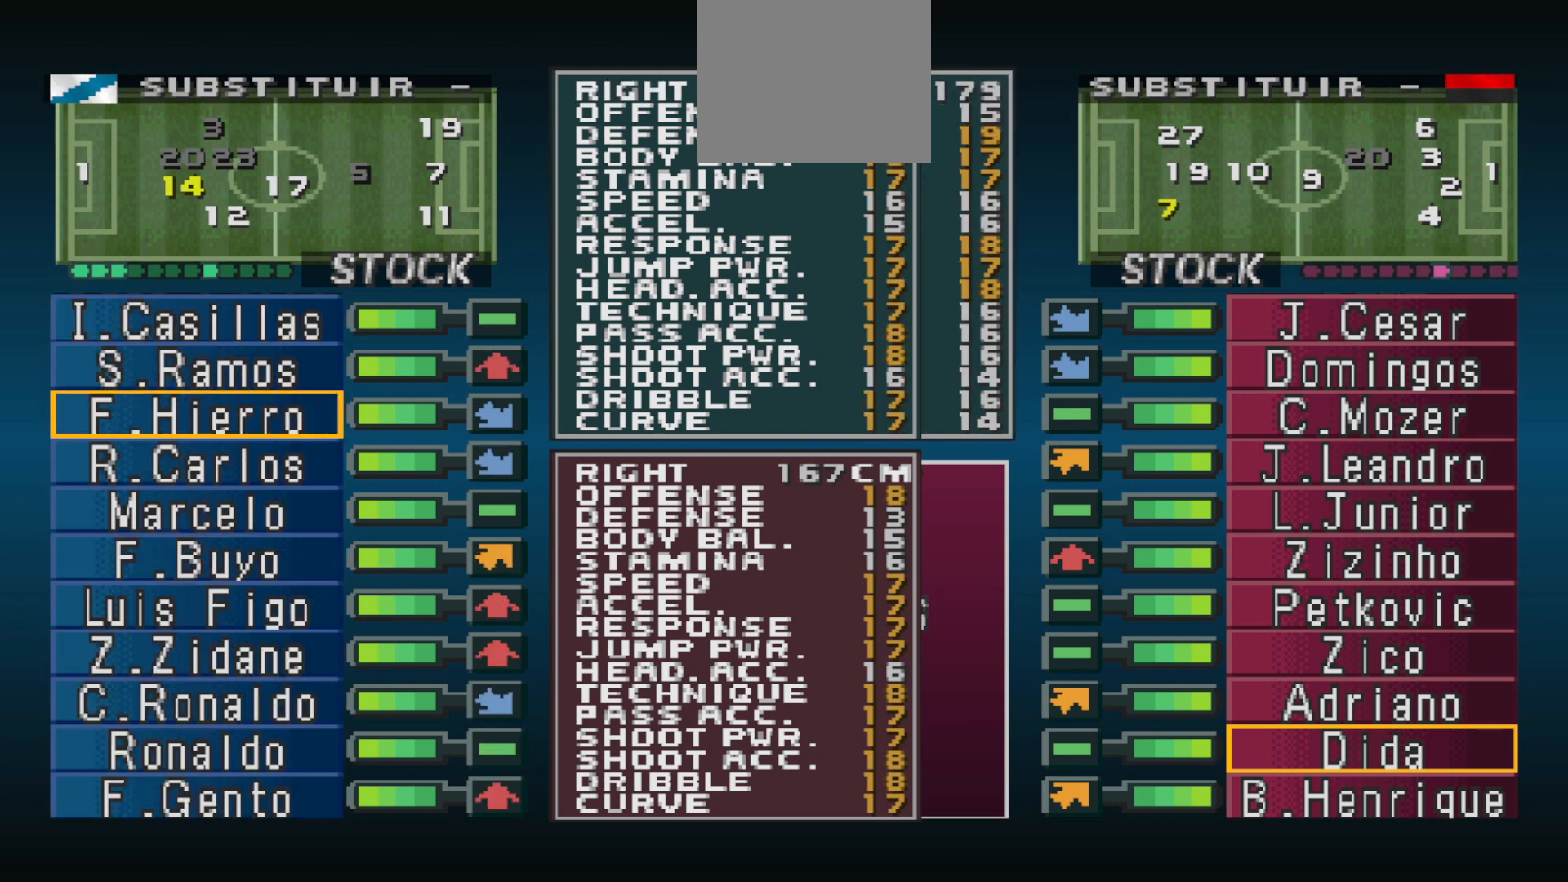
{"buttons": [], "events": []}
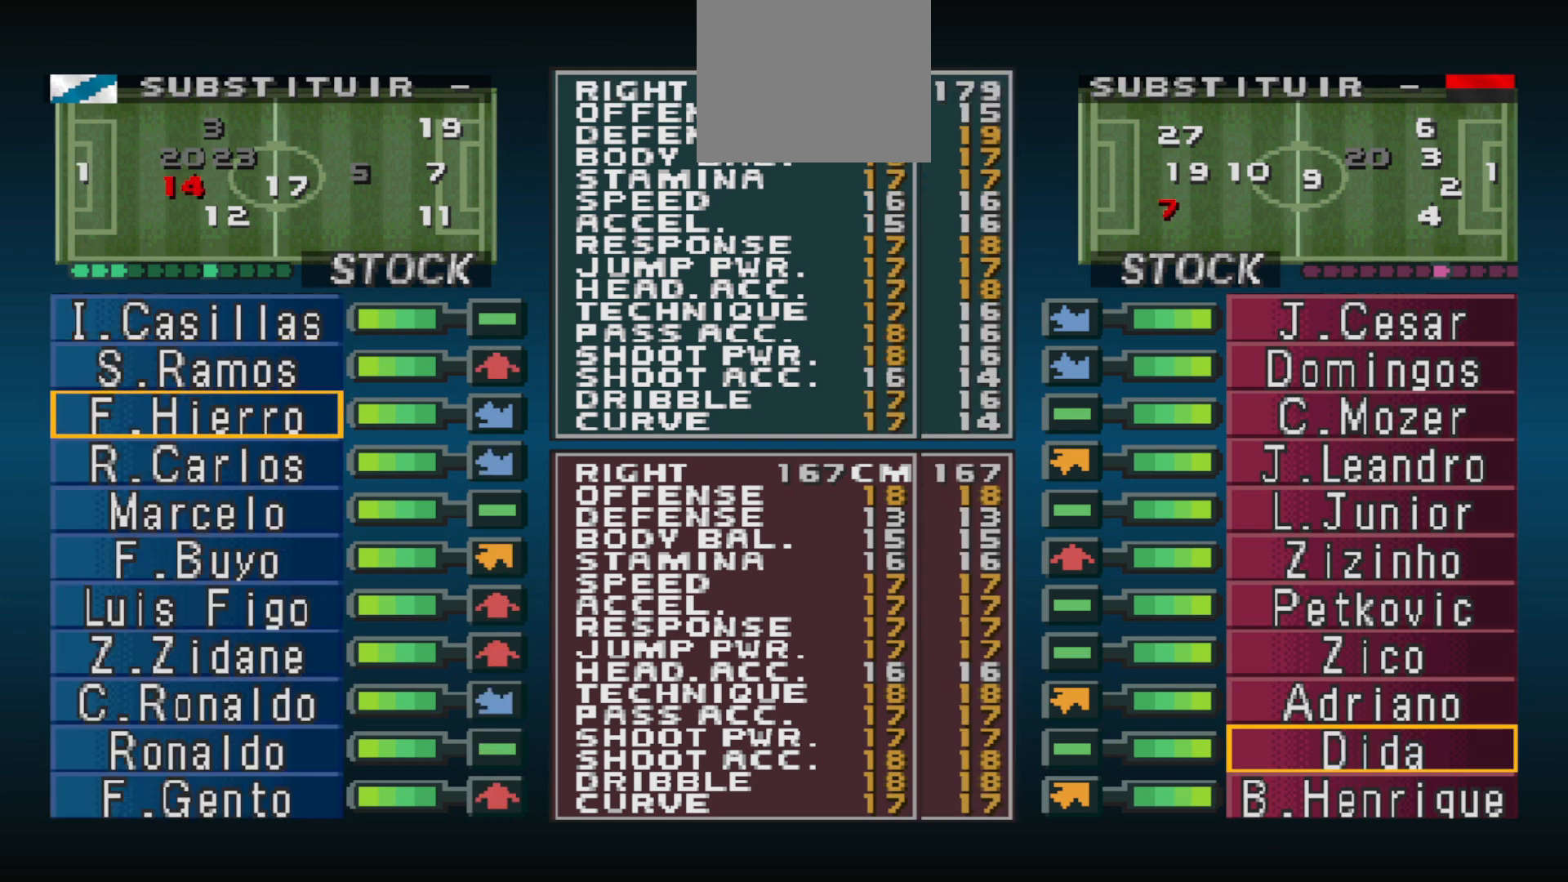
{"buttons": [], "events": [[33, "DPAD_UP", "down"], [133, "DPAD_UP", "up"]]}
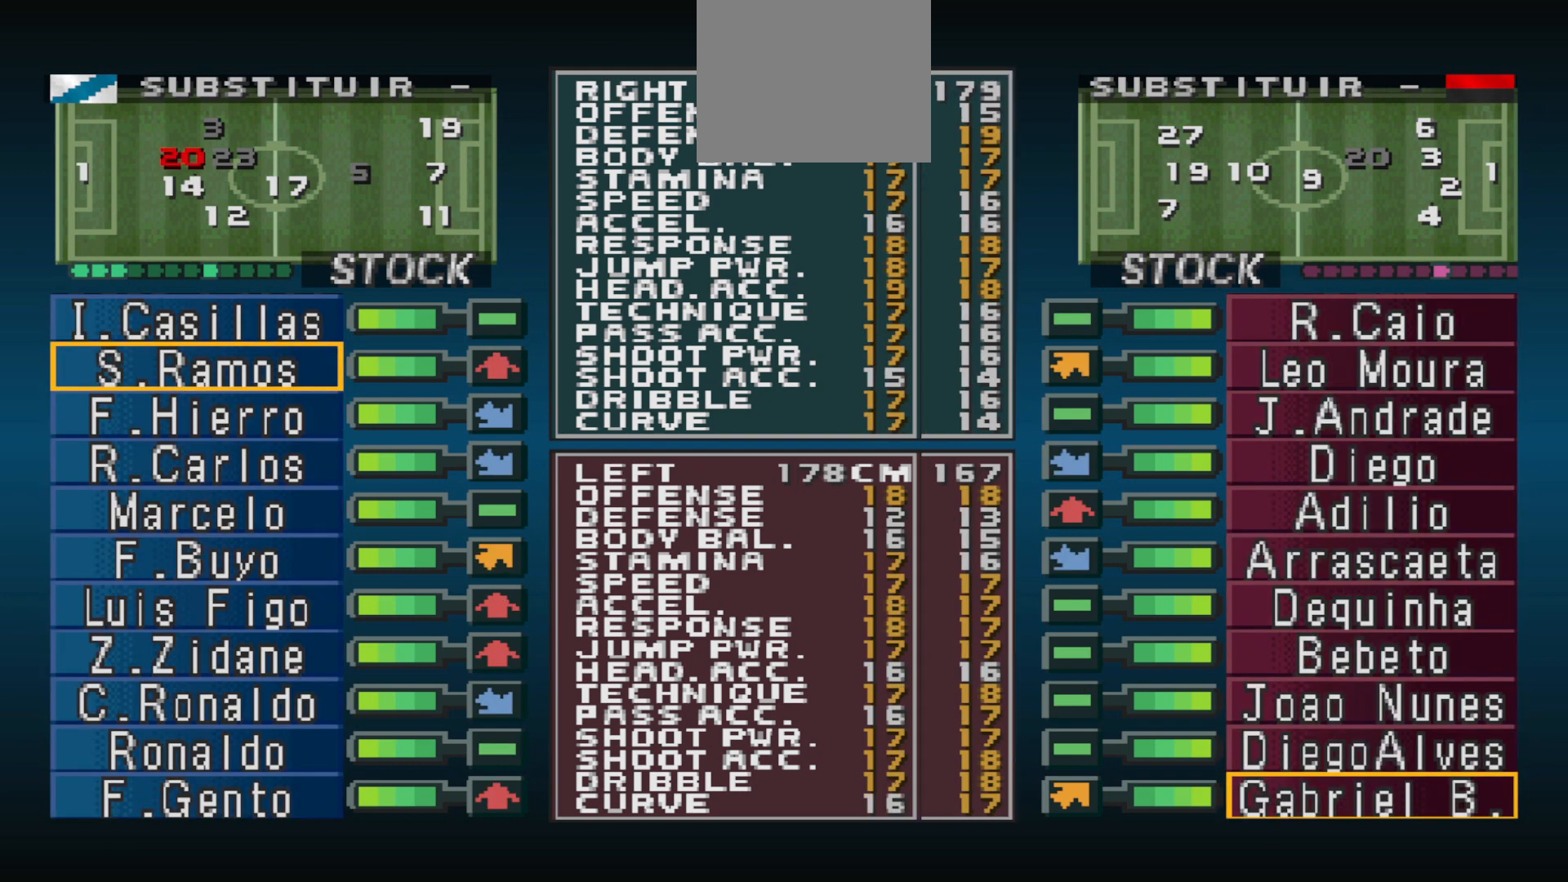
{"buttons": [], "events": []}
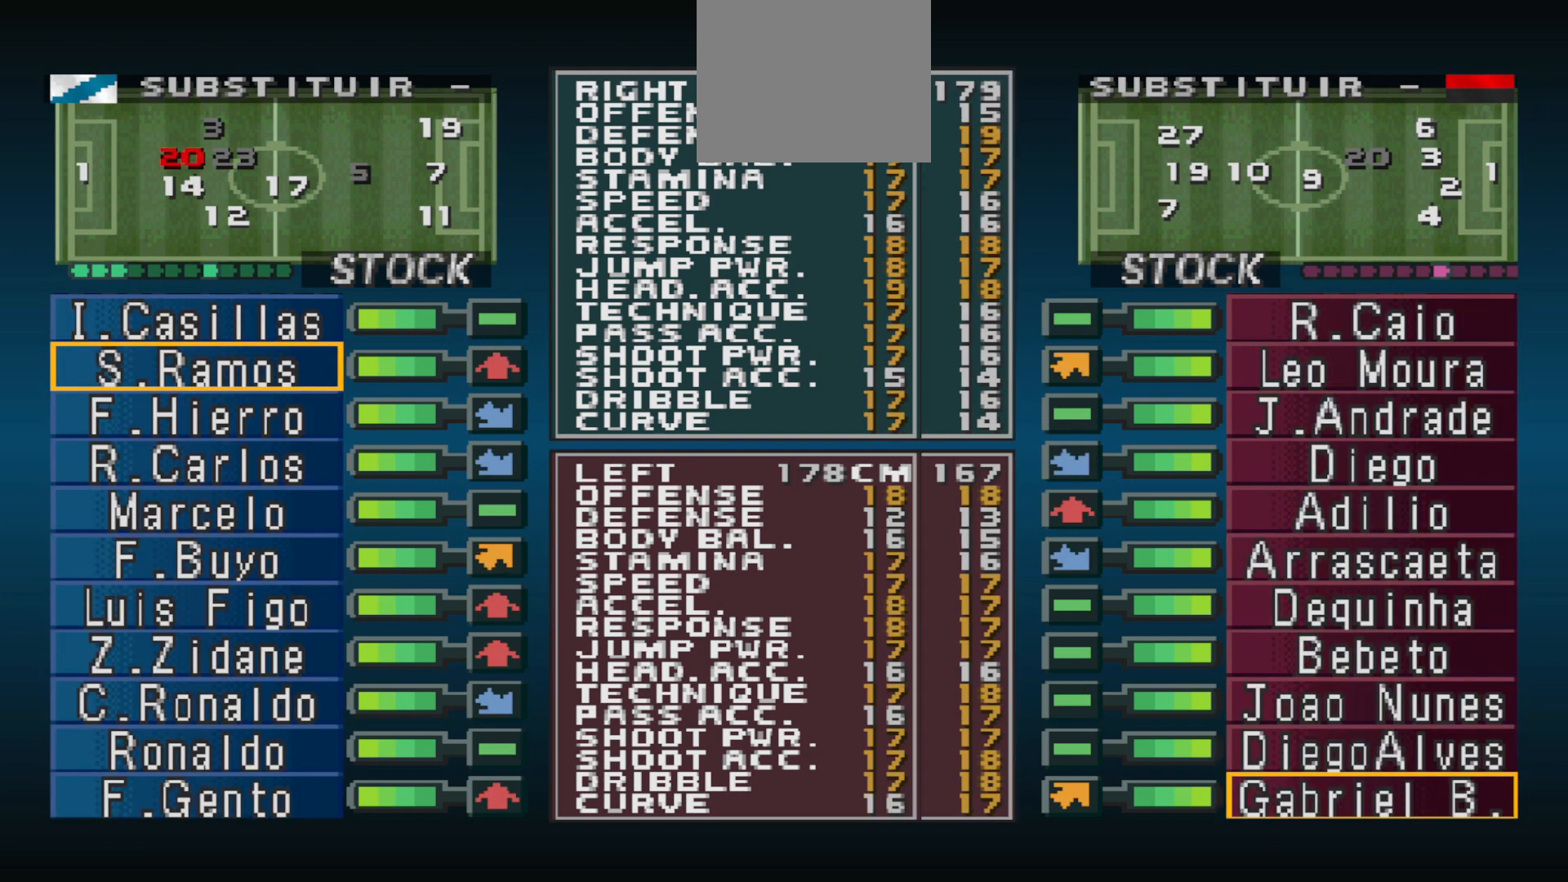
{"buttons": ["CROSS"], "events": [[500, "CROSS", "down"]]}
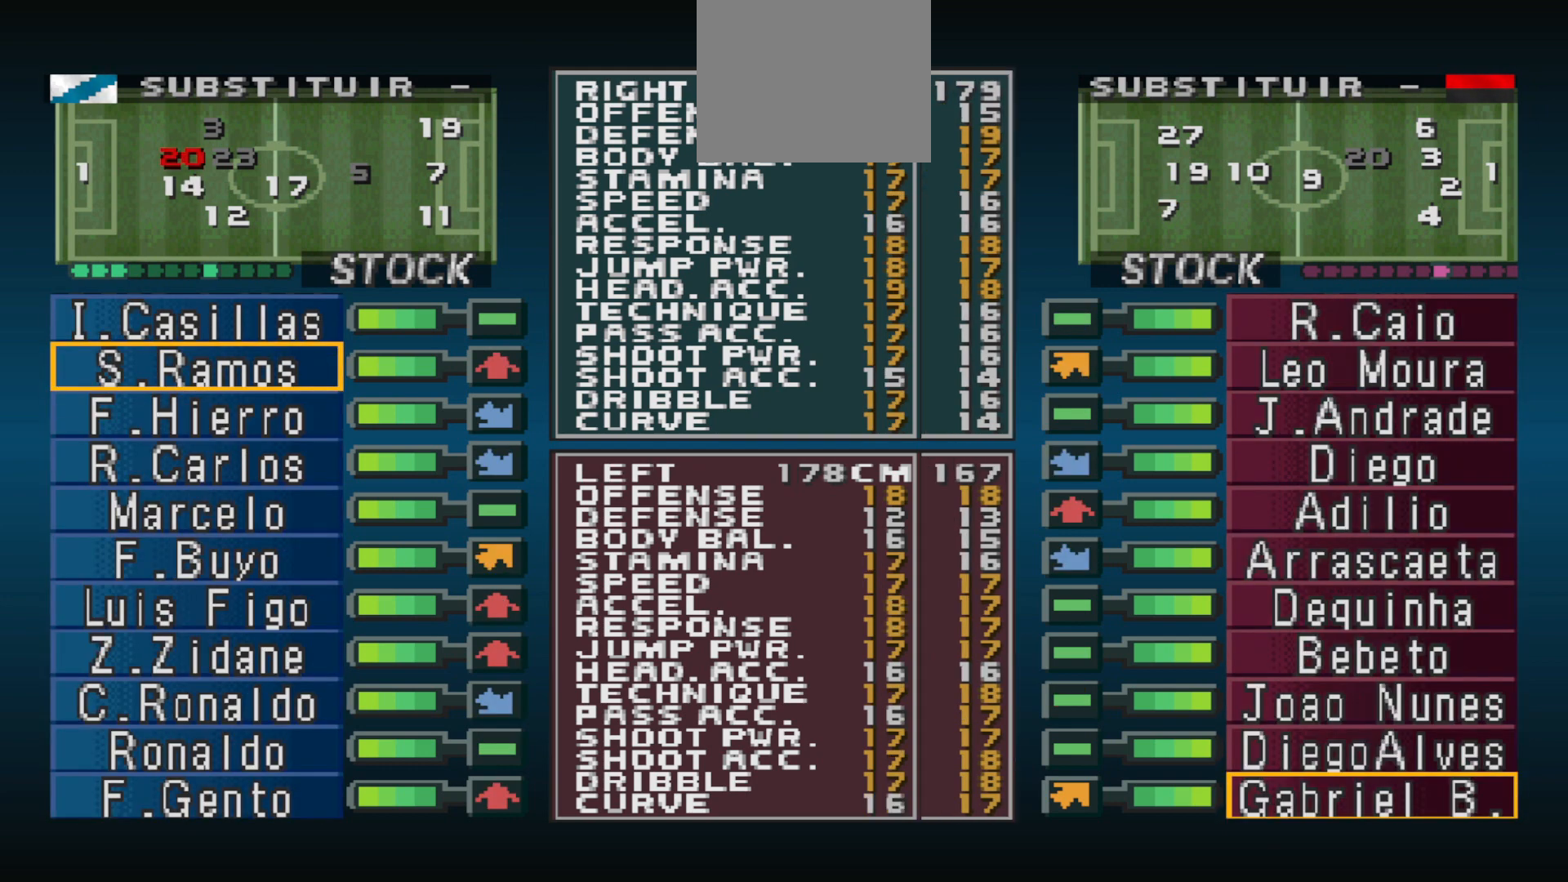
{"buttons": [], "events": [[133, "CROSS", "up"], [233, "CROSS", "down"], [333, "CROSS", "up"]]}
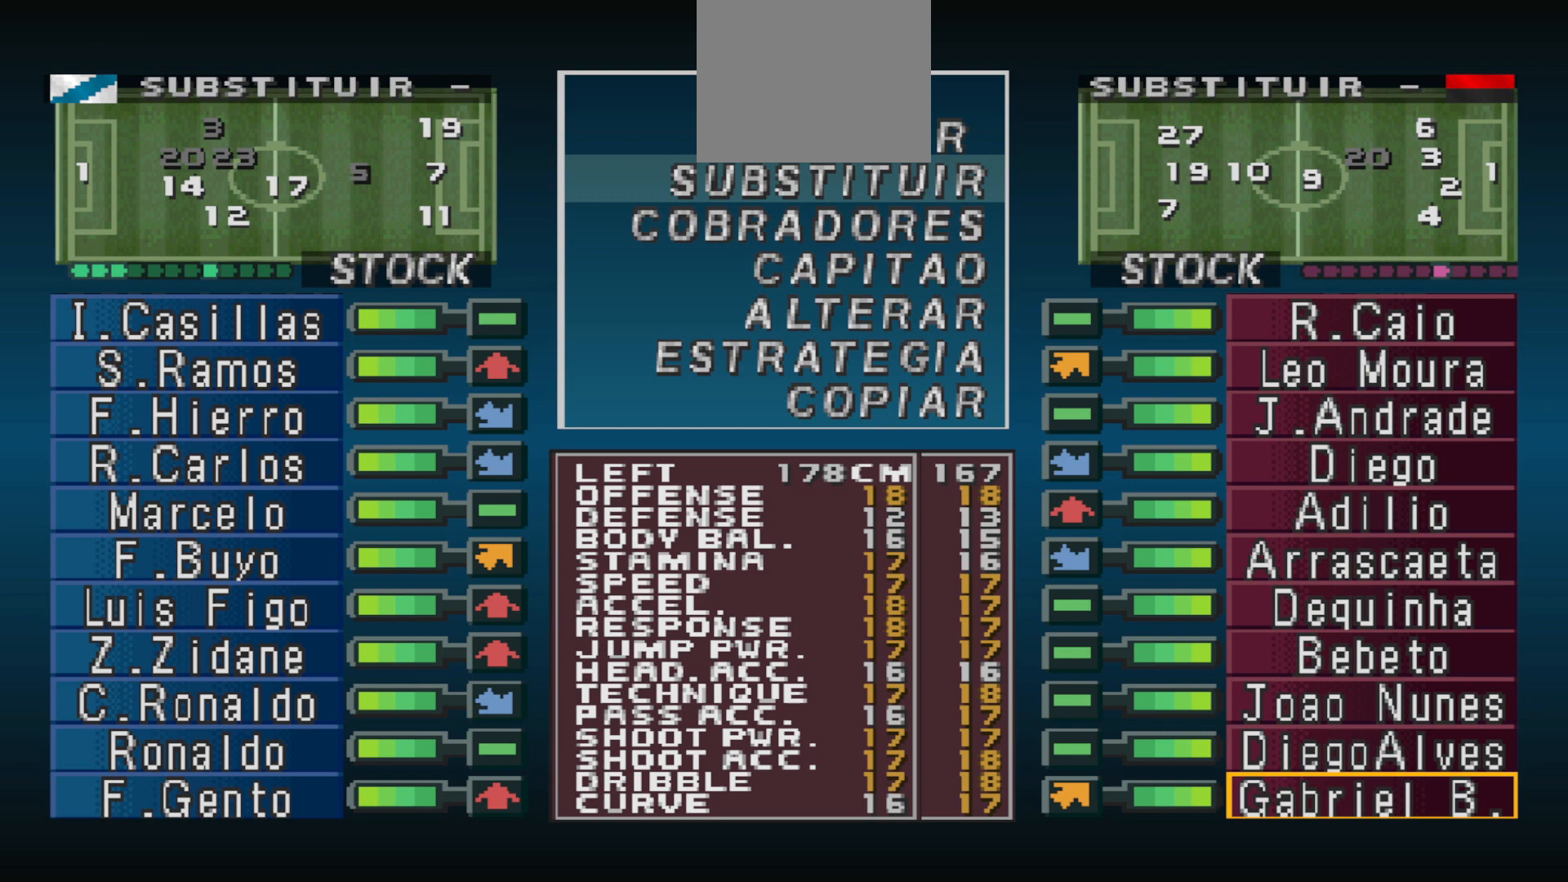
{"buttons": [], "events": [[133, "CROSS", "down"], [267, "CROSS", "up"], [433, "DPAD_DOWN", "down"], [500, "DPAD_DOWN", "up"]]}
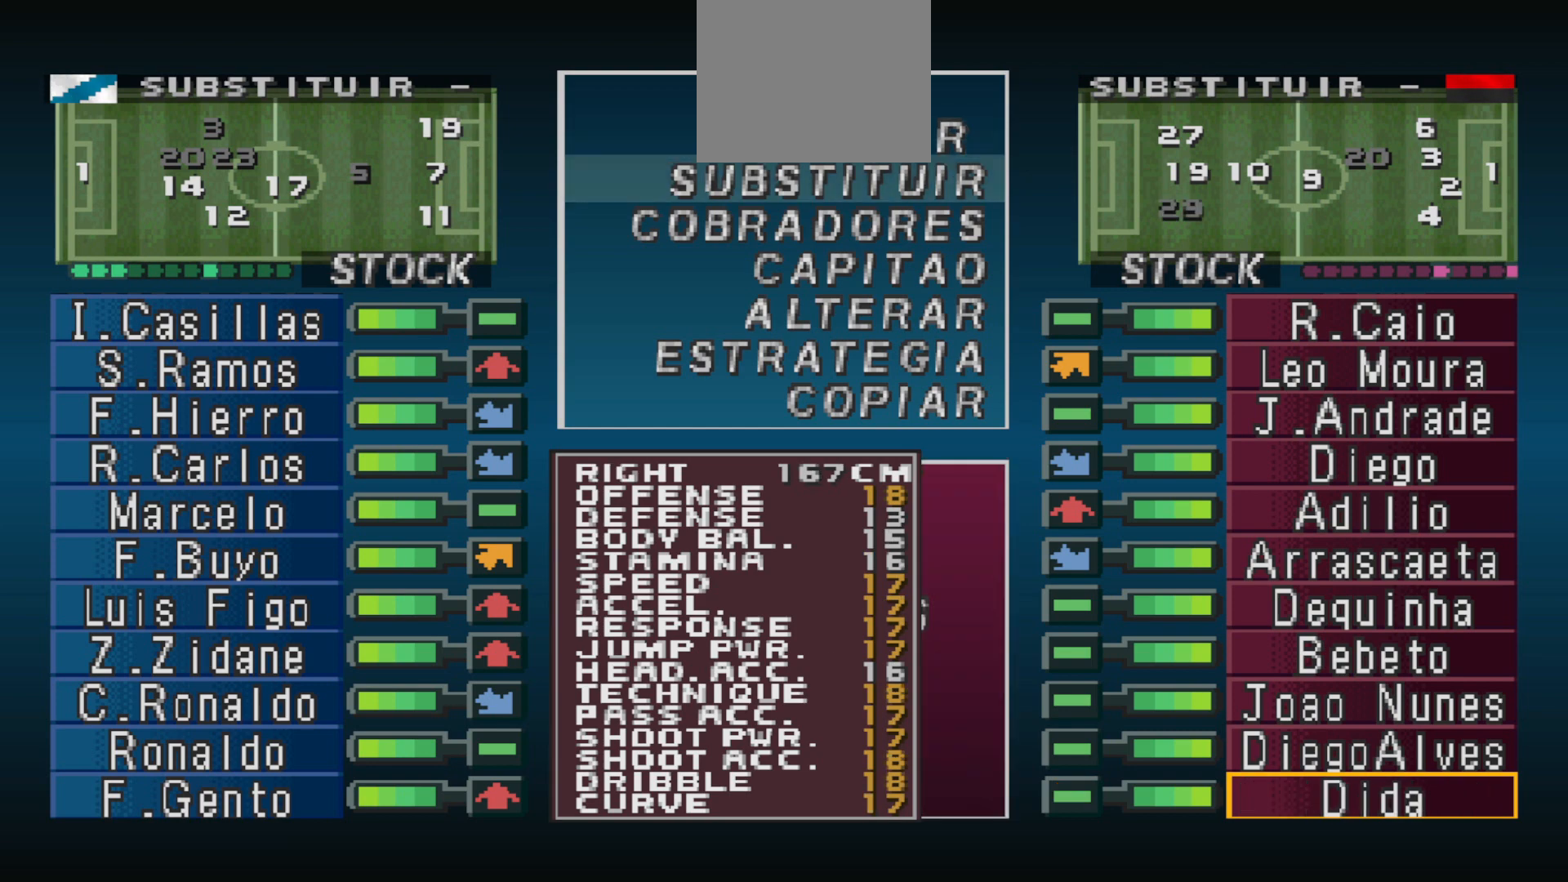
{"buttons": [], "events": [[133, "DPAD_DOWN", "down"], [167, "DPAD_DOWN", "up"], [267, "DPAD_DOWN", "down"], [333, "DPAD_DOWN", "up"], [433, "DPAD_DOWN", "down"], [467, "DPAD_DOWN", "up"]]}
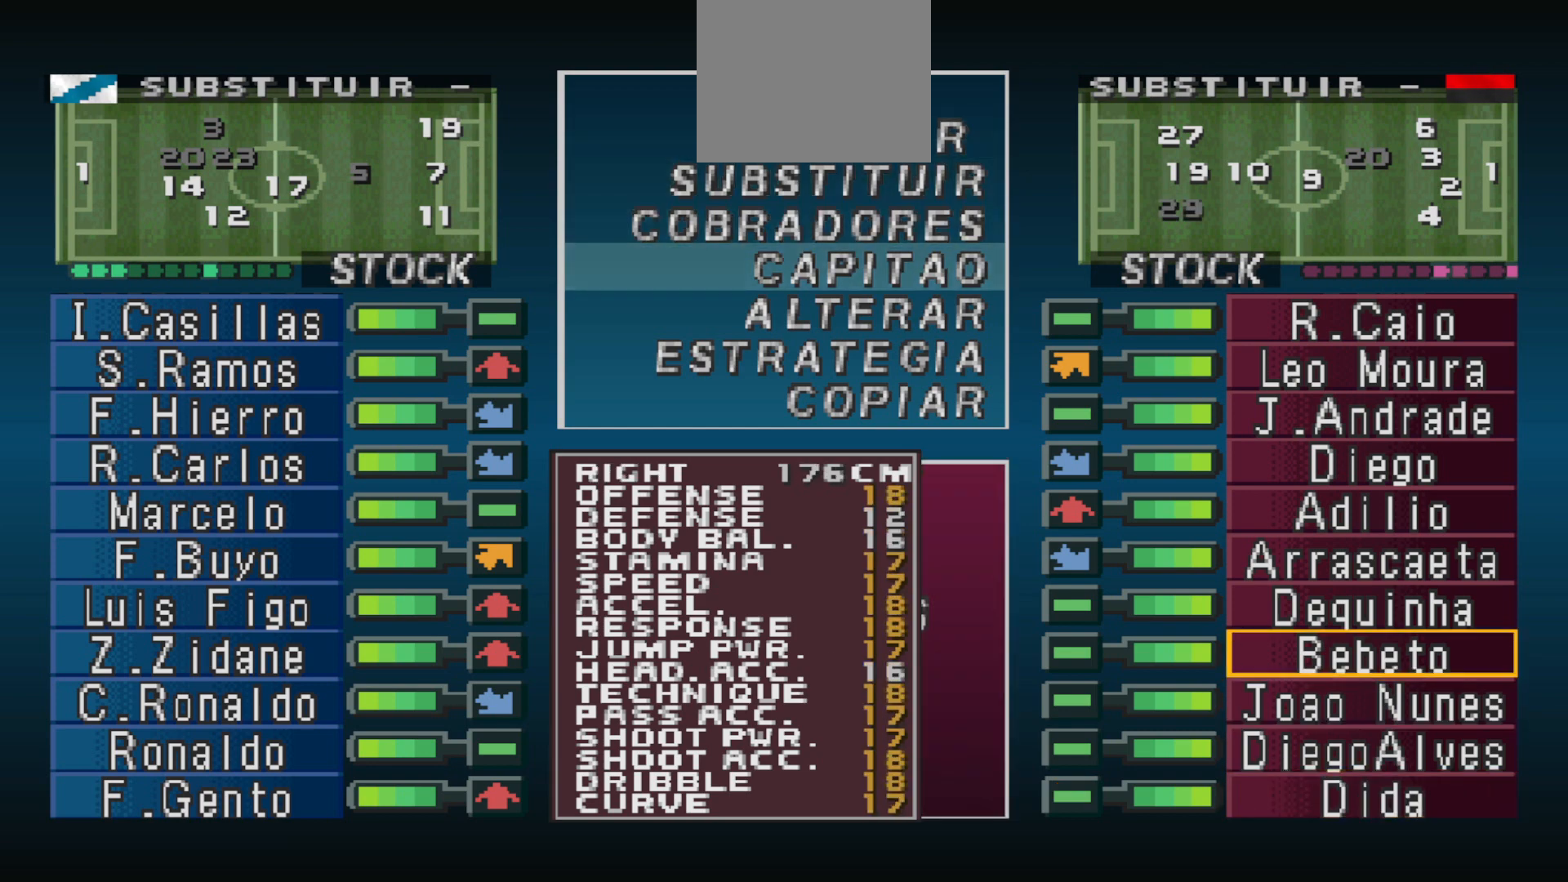
{"buttons": [], "events": [[300, "DPAD_DOWN", "down"], [400, "DPAD_DOWN", "up"]]}
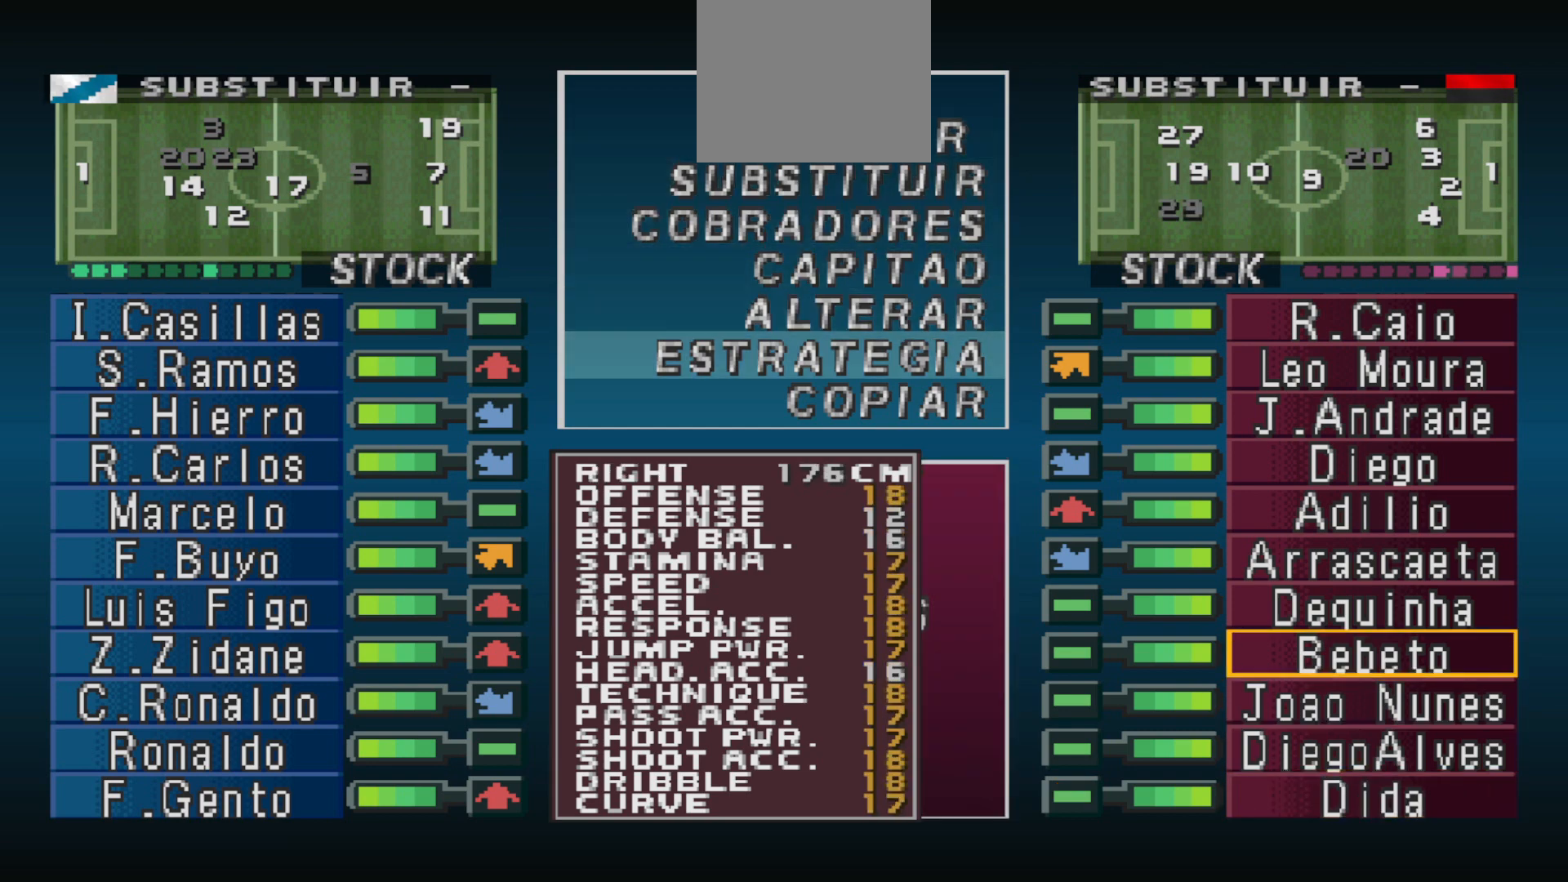
{"buttons": [], "events": [[100, "CIRCLE", "down"], [233, "CIRCLE", "up"]]}
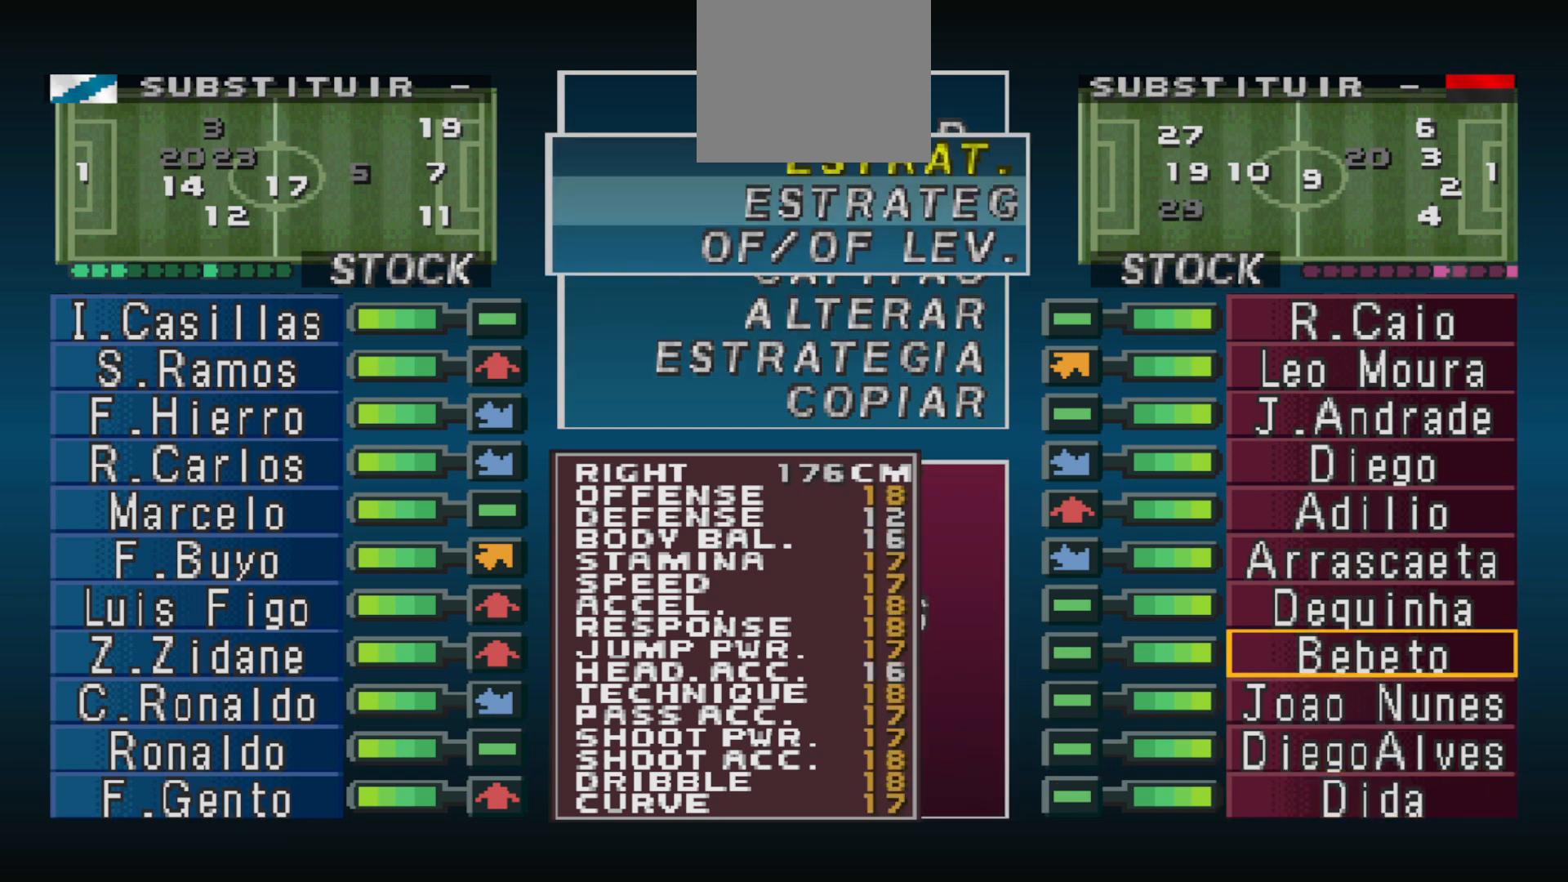
{"buttons": ["CIRCLE"], "events": [[333, "DPAD_DOWN", "down"], [400, "DPAD_DOWN", "up"], [467, "CIRCLE", "down"]]}
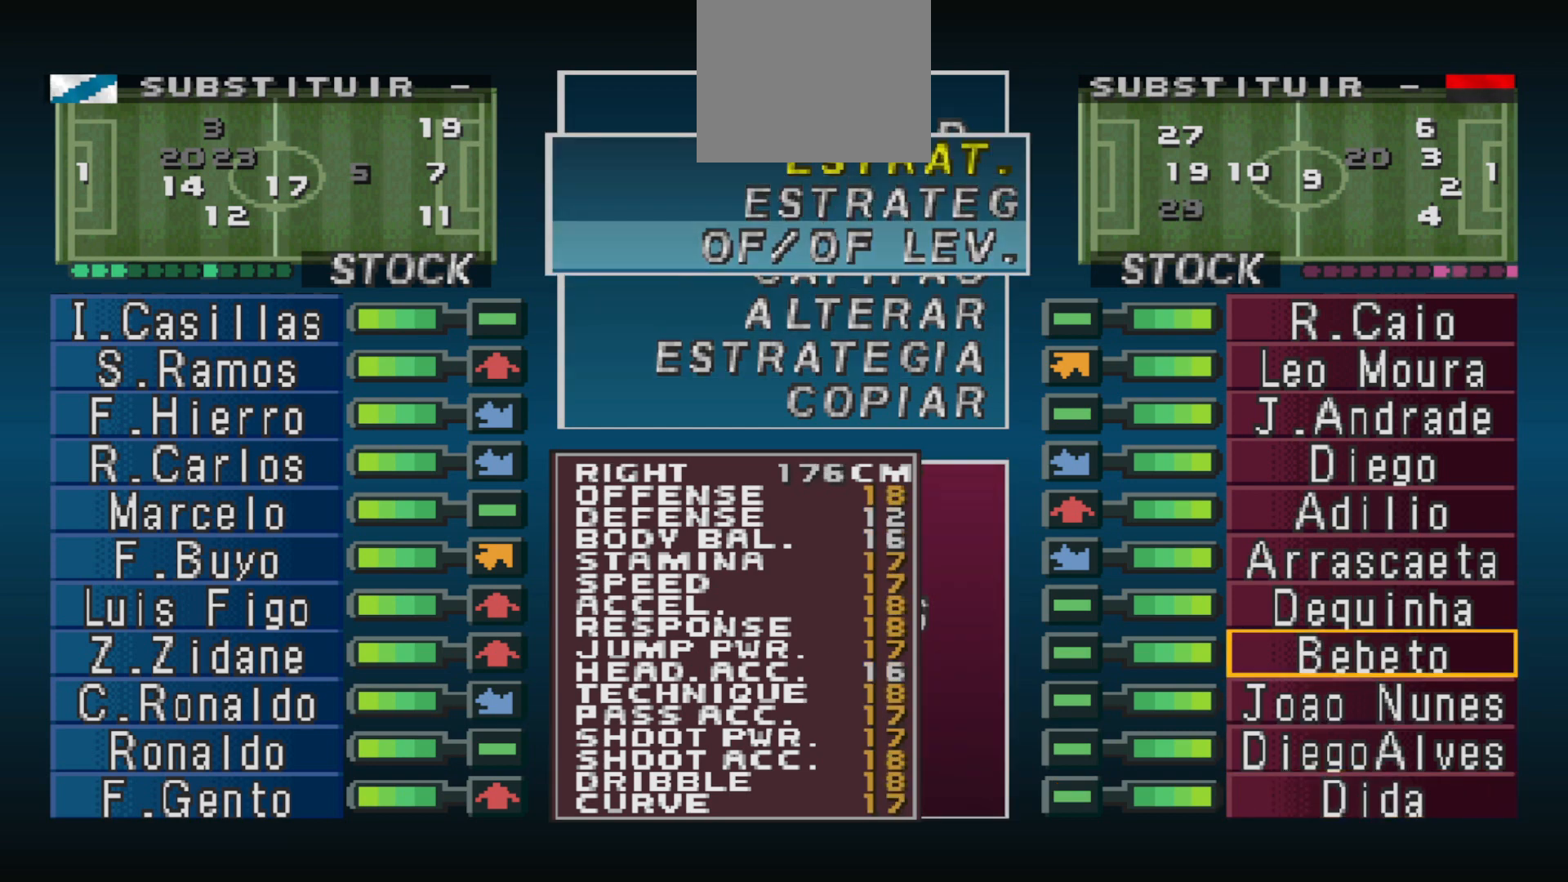
{"buttons": ["DPAD_UP"], "events": [[100, "CIRCLE", "up"], [267, "DPAD_UP", "down"], [367, "DPAD_UP", "up"], [467, "DPAD_UP", "down"]]}
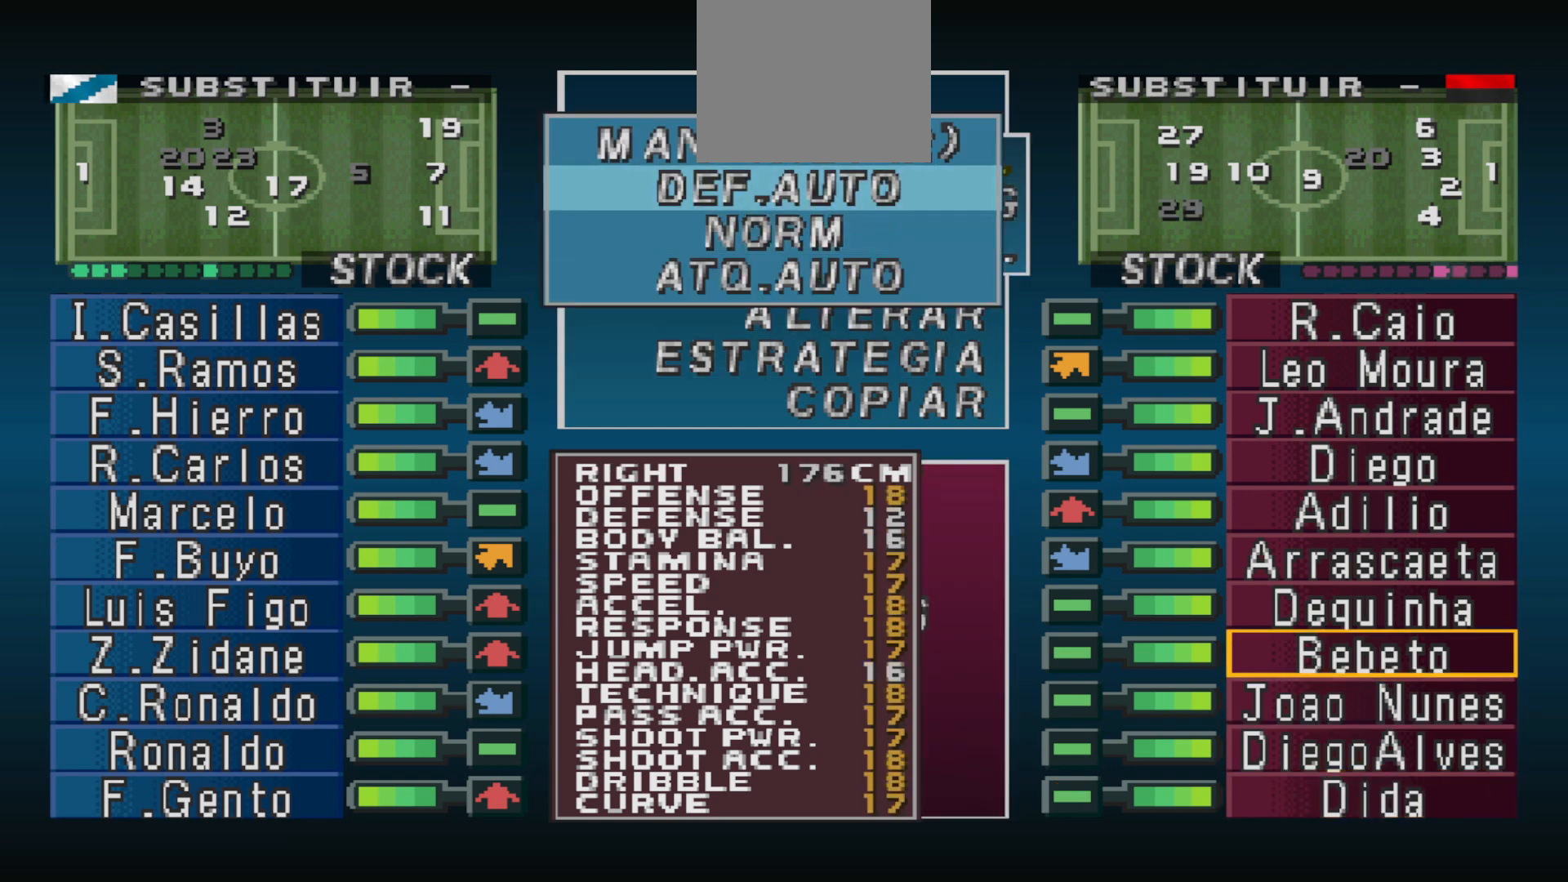
{"buttons": [], "events": [[67, "DPAD_UP", "up"], [100, "CIRCLE", "down"], [233, "CIRCLE", "up"], [333, "CROSS", "down"], [467, "CROSS", "up"]]}
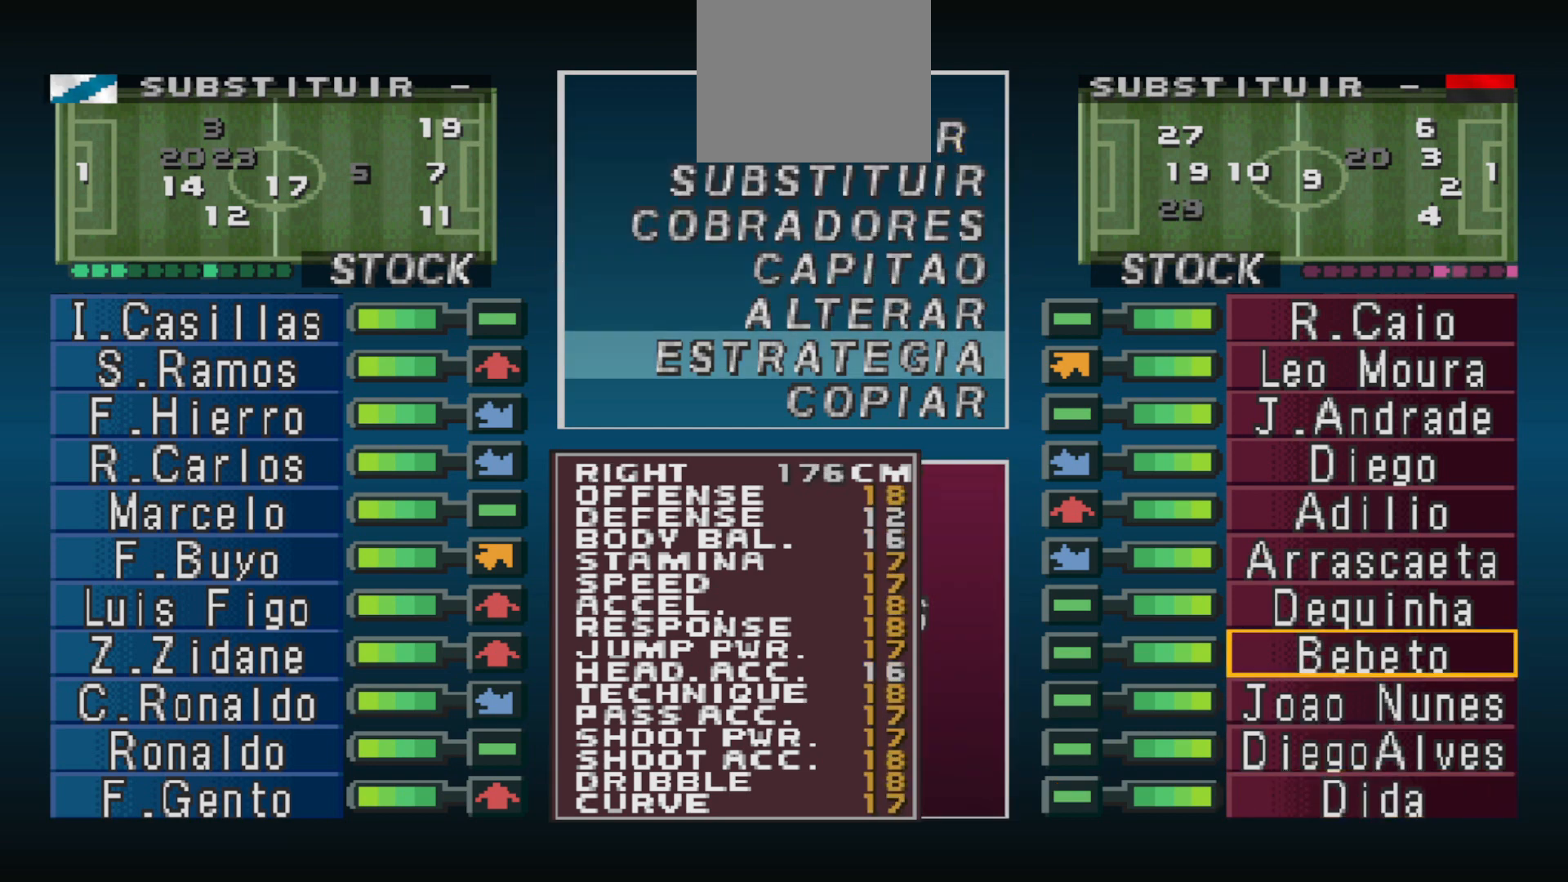
{"buttons": ["DPAD_UP"], "events": [[100, "DPAD_UP", "down"], [200, "DPAD_UP", "up"], [300, "DPAD_UP", "down"], [400, "DPAD_UP", "up"], [500, "DPAD_UP", "down"]]}
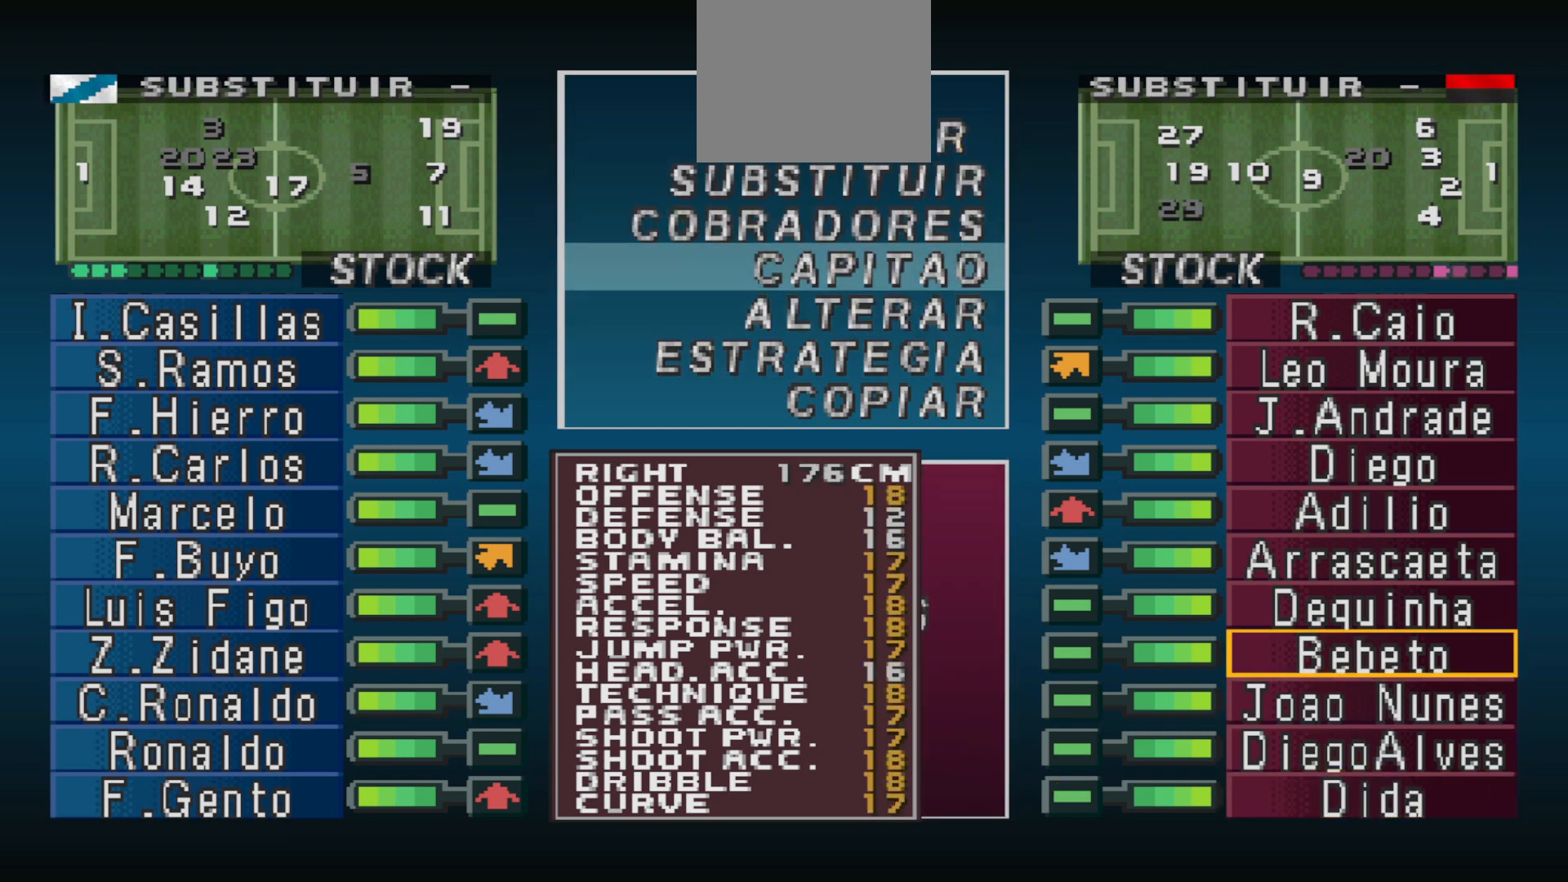
{"buttons": [], "events": [[100, "DPAD_UP", "up"], [200, "CIRCLE", "down"], [333, "CIRCLE", "up"]]}
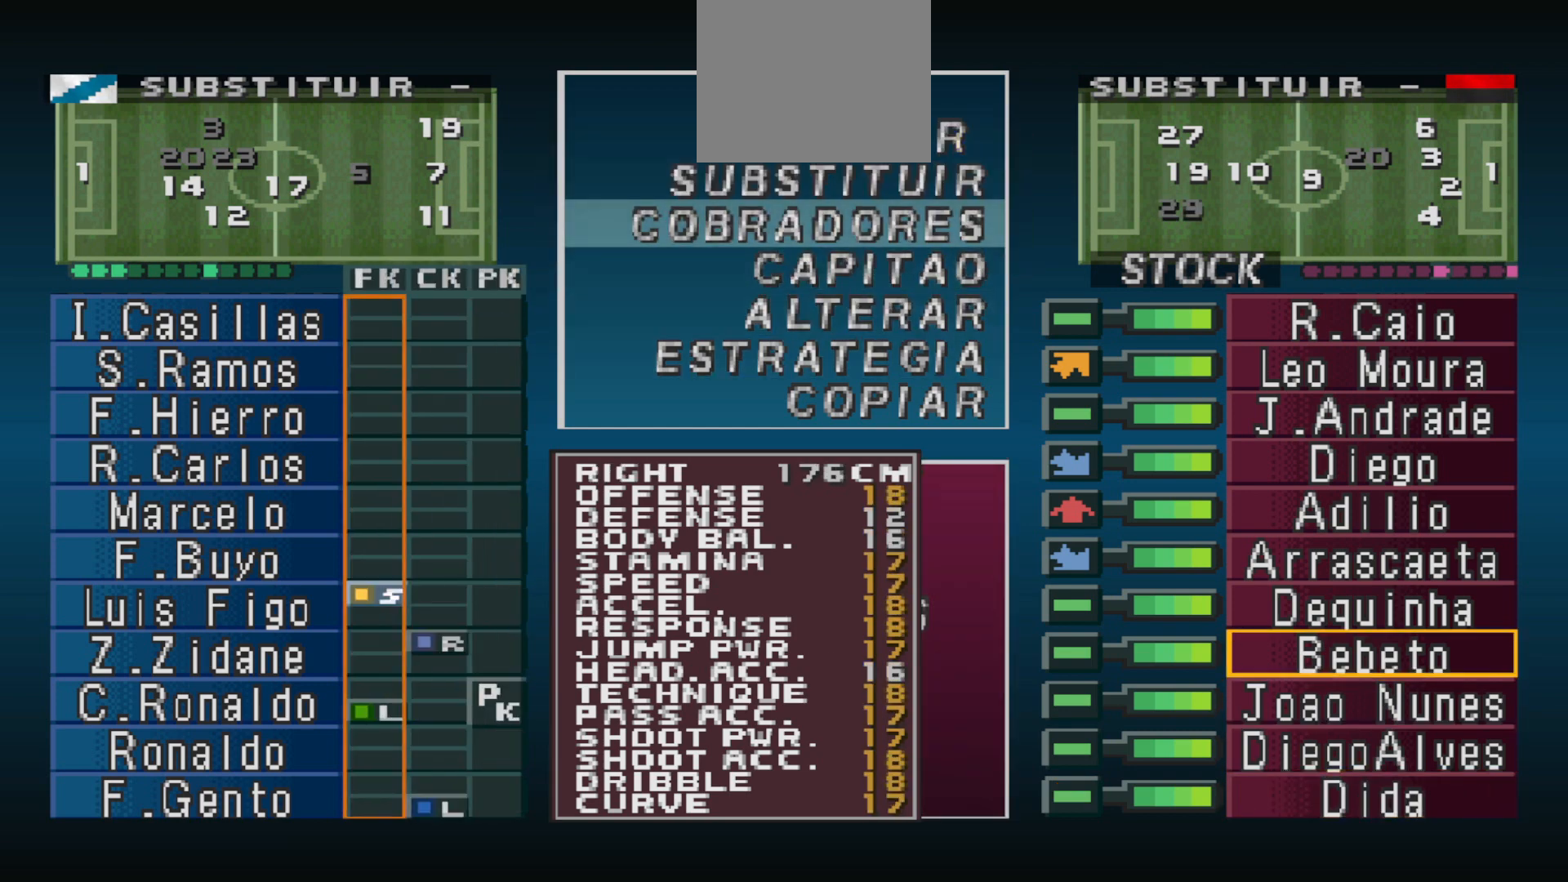
{"buttons": [], "events": []}
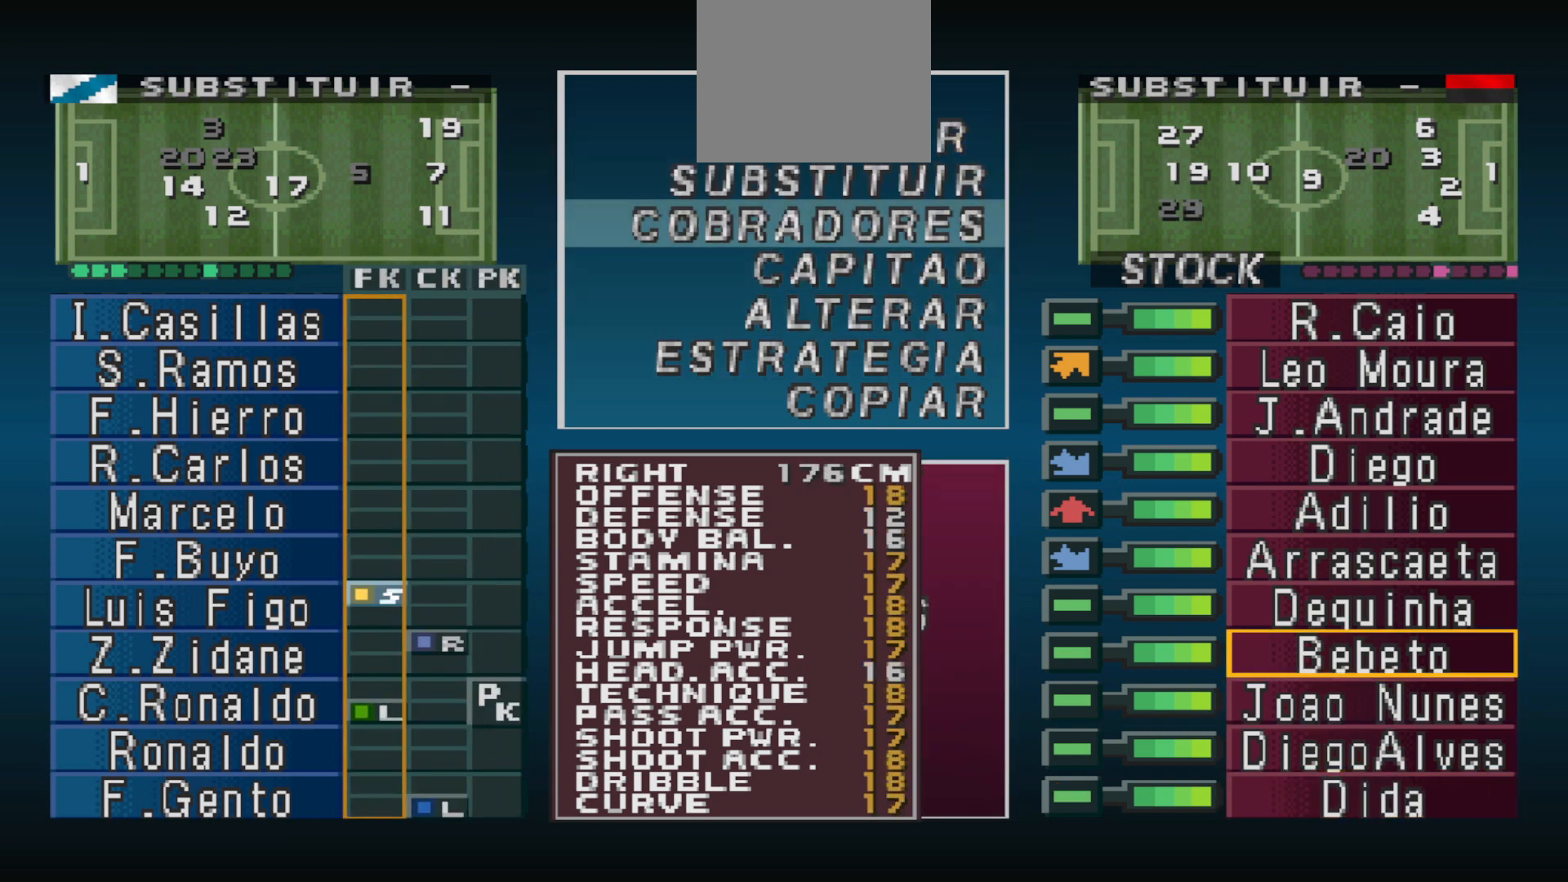
{"buttons": [], "events": [[167, "CIRCLE", "down"], [300, "CIRCLE", "up"]]}
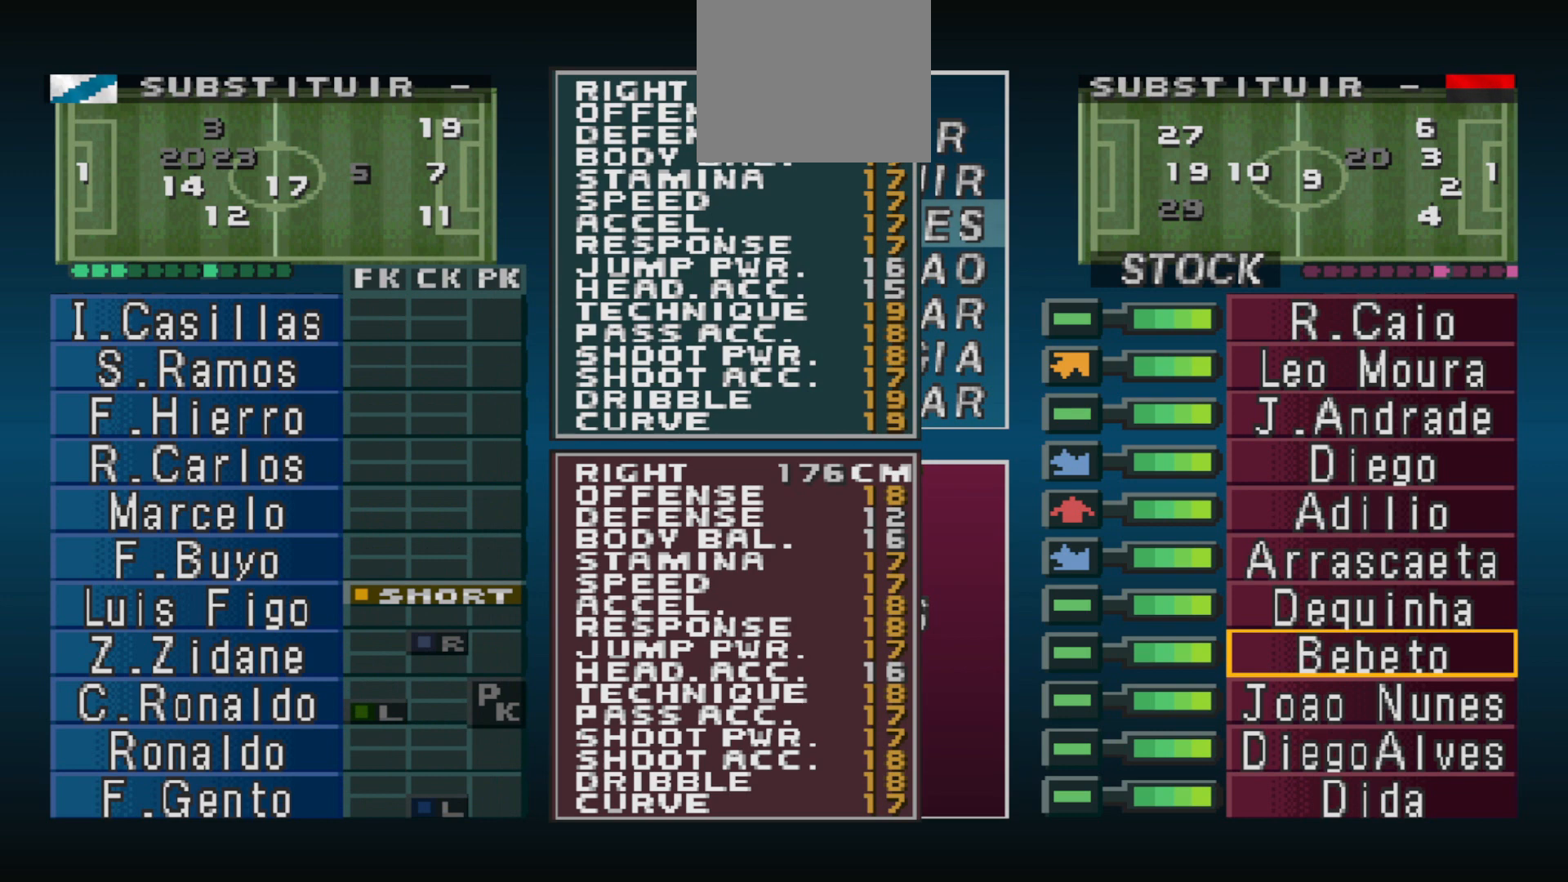
{"buttons": [], "events": []}
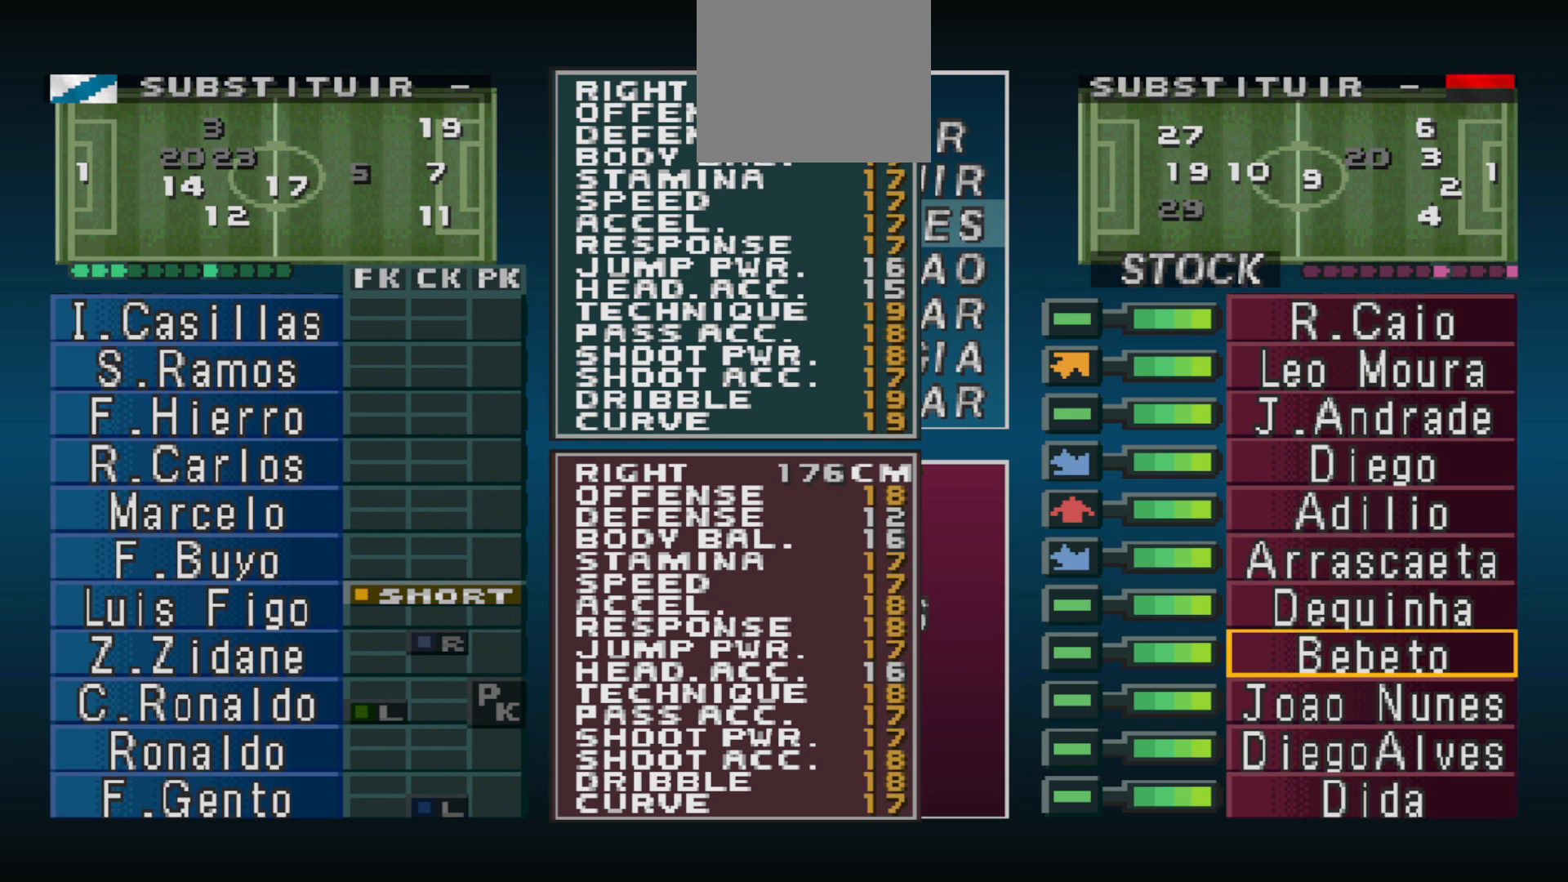
{"buttons": [], "events": []}
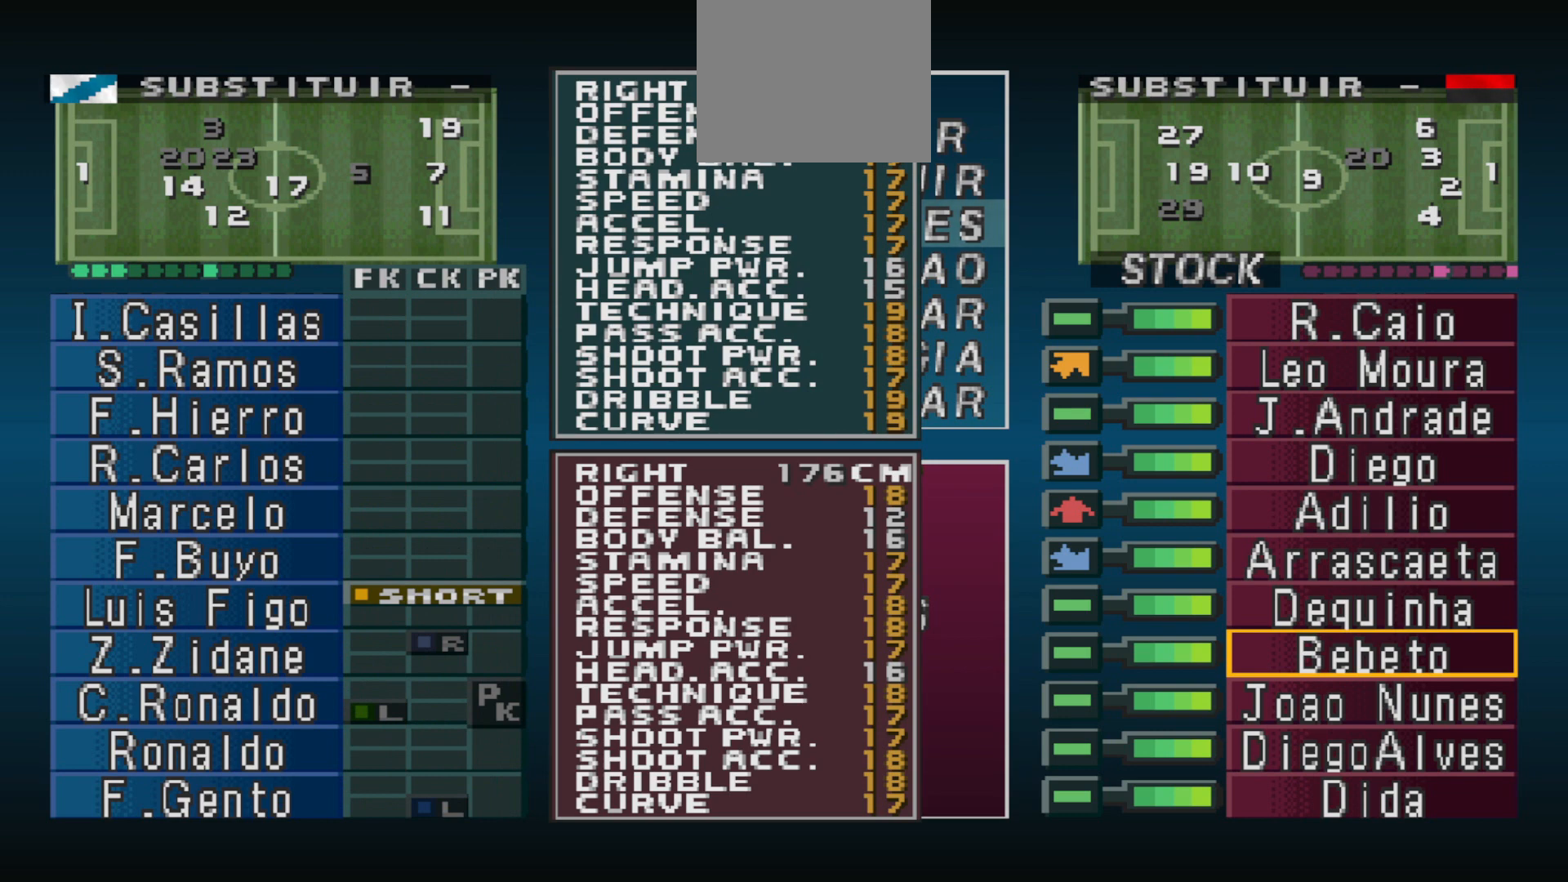
{"buttons": ["CIRCLE"], "events": [[467, "CIRCLE", "down"]]}
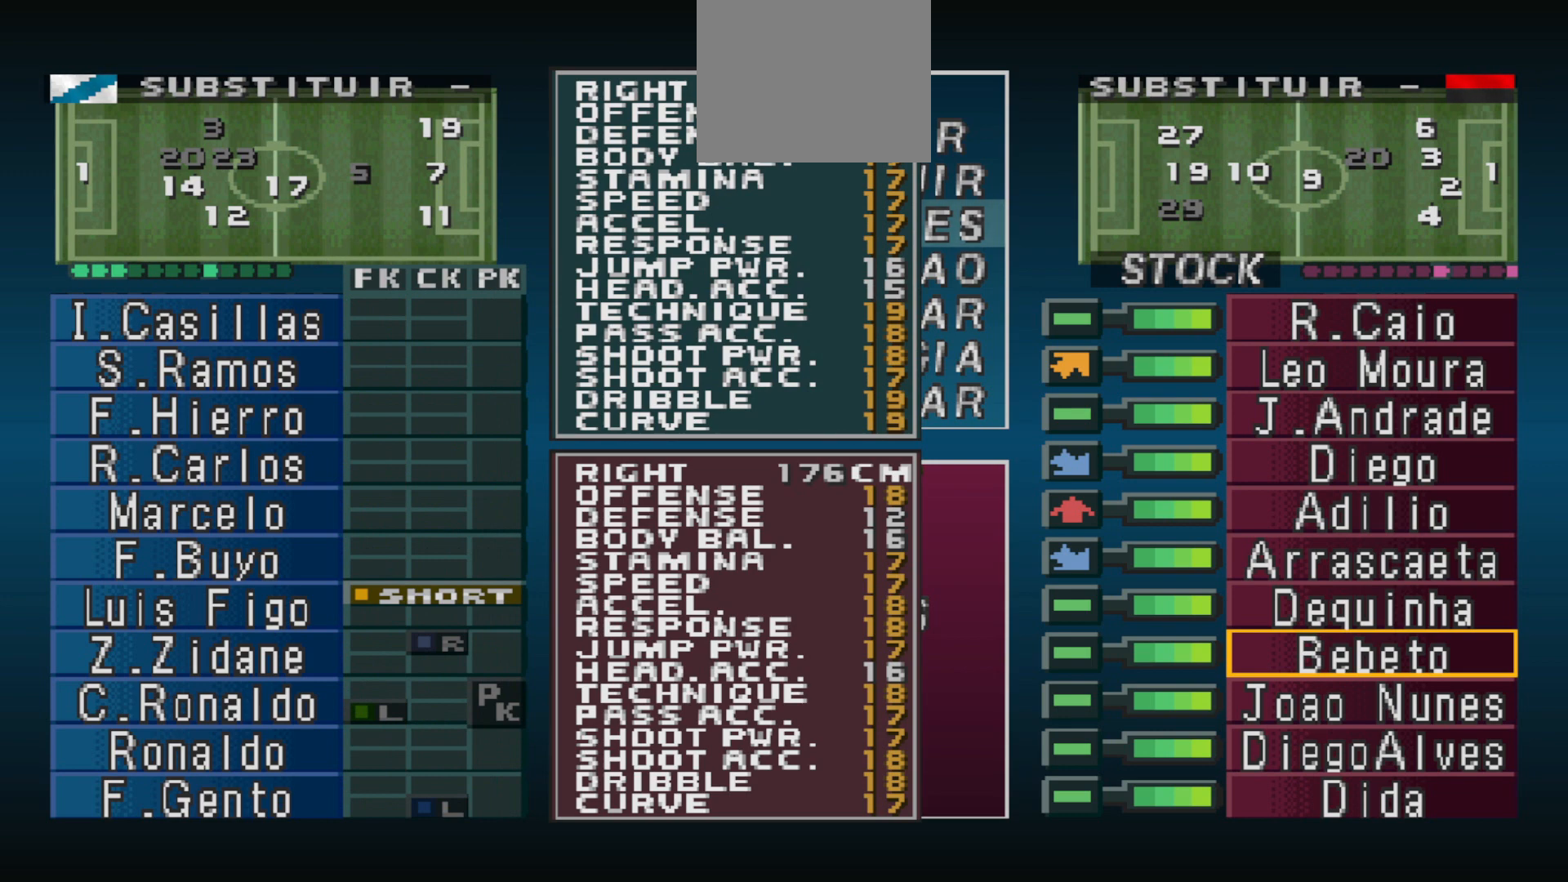
{"buttons": [], "events": [[100, "CIRCLE", "up"], [300, "DPAD_DOWN", "down"], [433, "DPAD_DOWN", "up"]]}
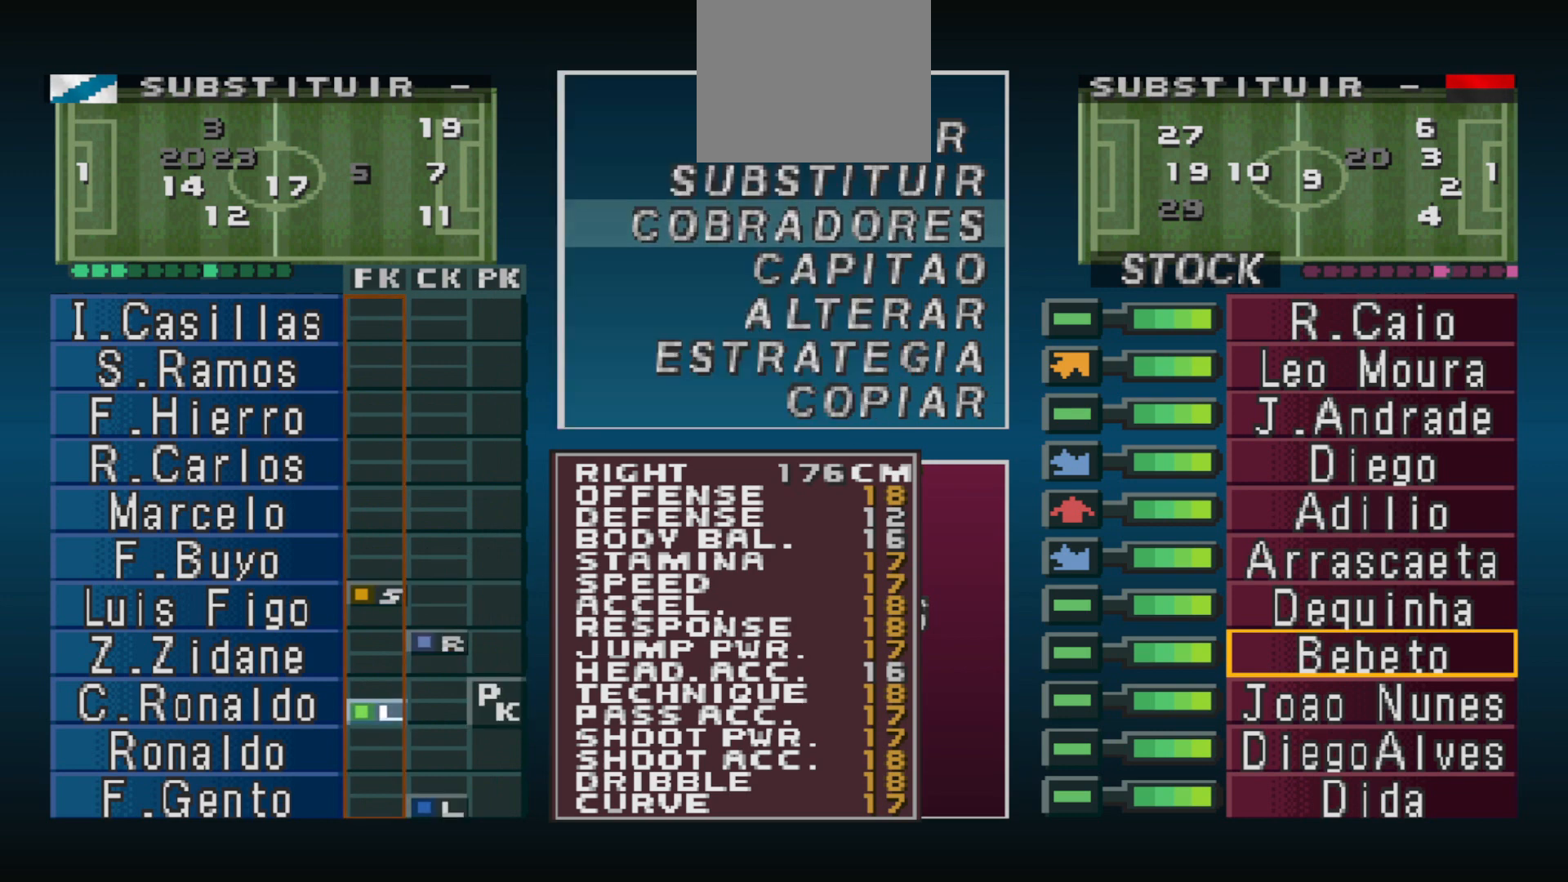
{"buttons": [], "events": [[267, "CIRCLE", "down"], [433, "CIRCLE", "up"]]}
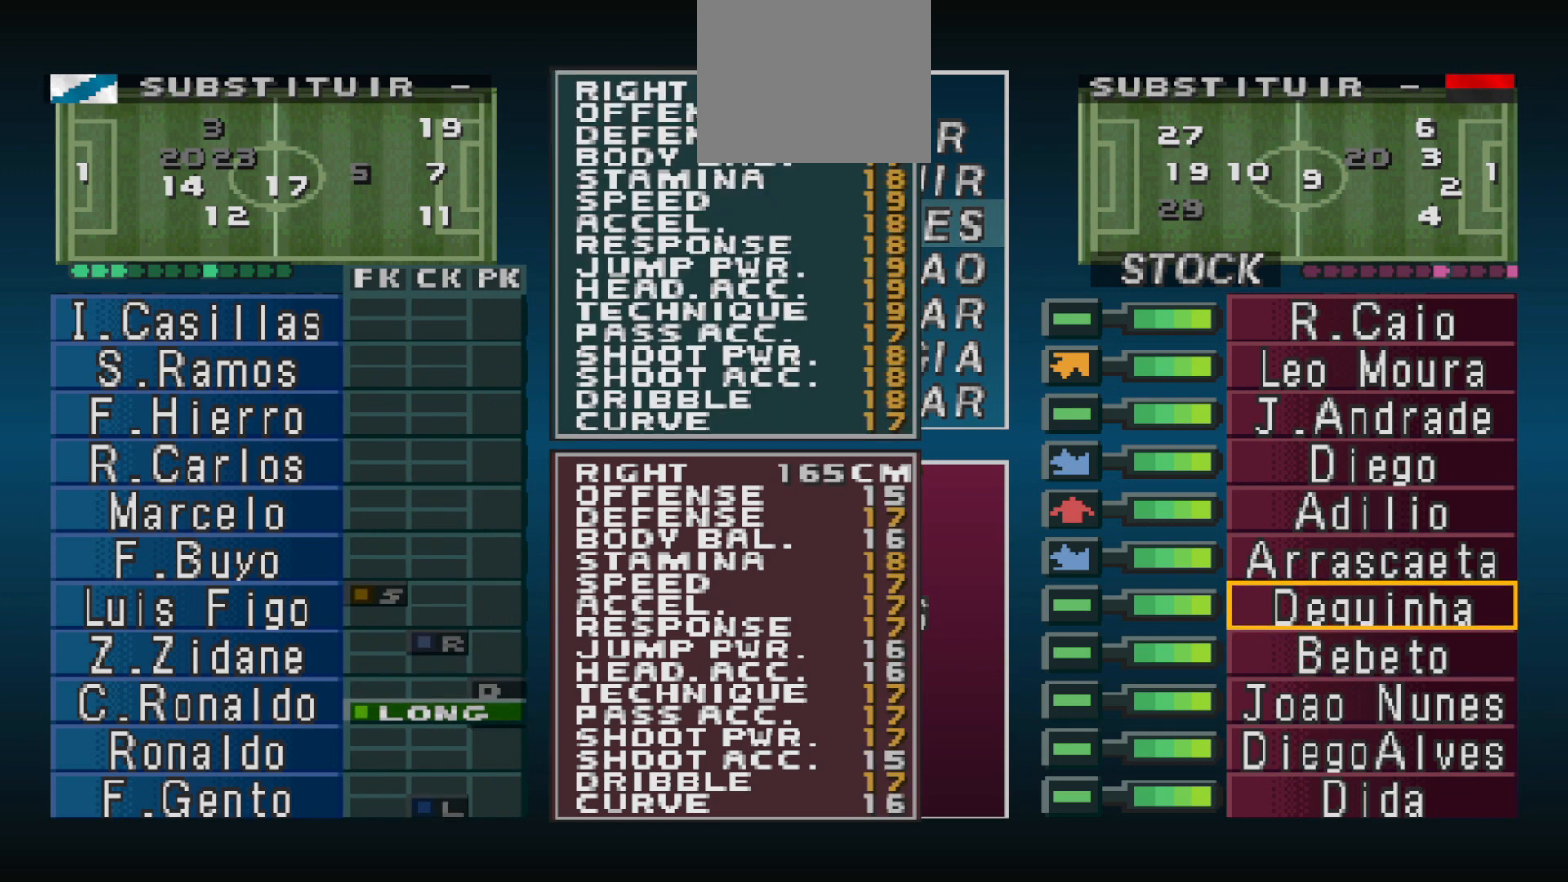
{"buttons": [], "events": [[67, "DPAD_UP", "down"], [167, "DPAD_UP", "up"], [267, "DPAD_UP", "down"], [367, "DPAD_UP", "up"], [433, "DPAD_UP", "down"], [500, "DPAD_UP", "up"]]}
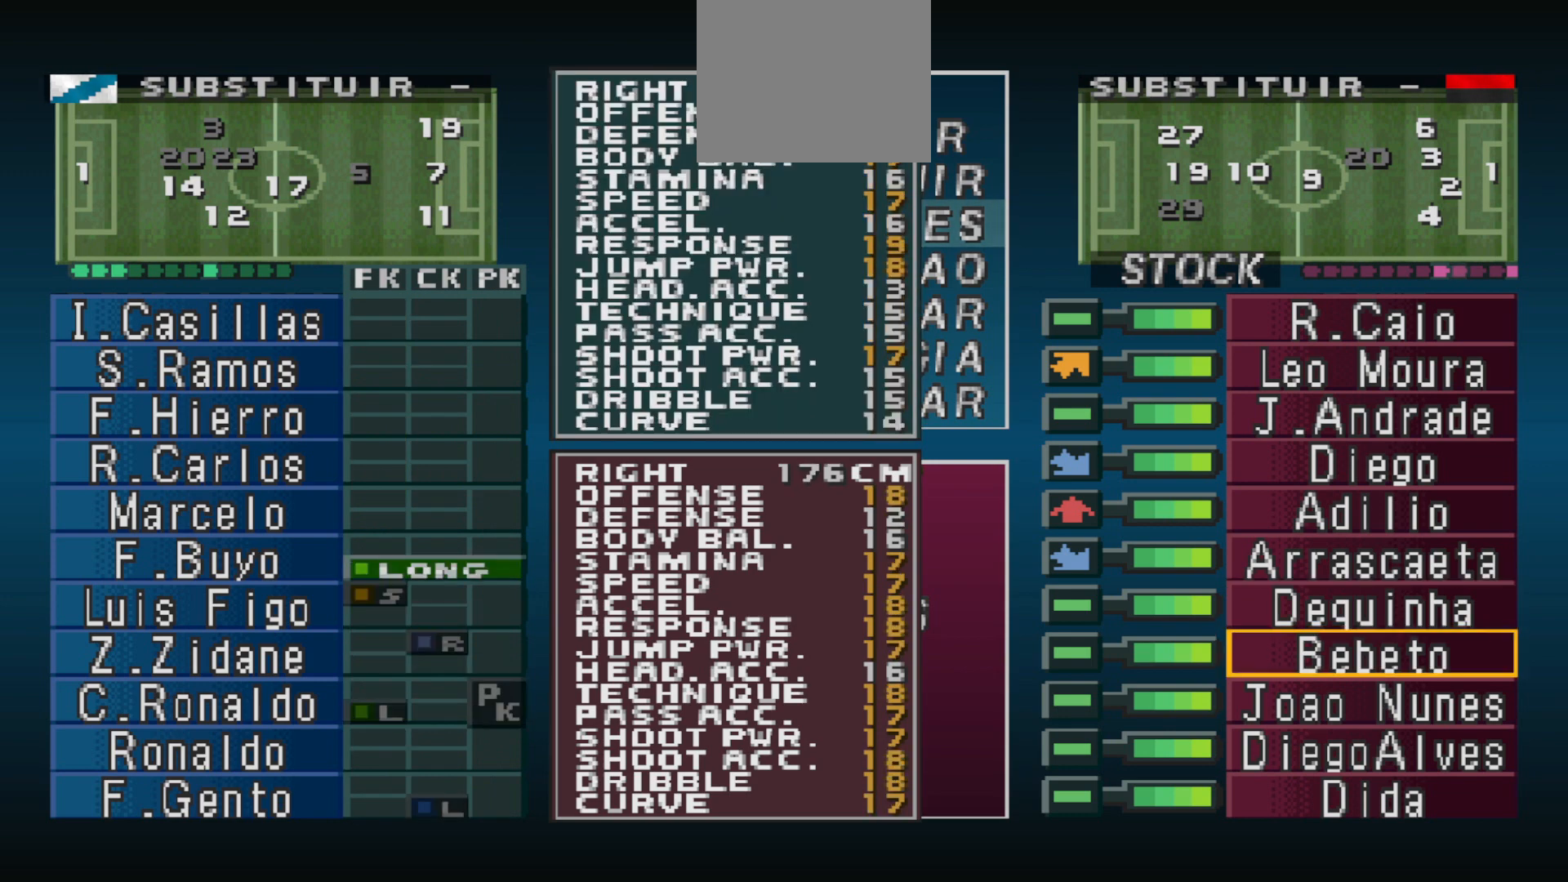
{"buttons": [], "events": [[67, "DPAD_UP", "down"], [167, "DPAD_UP", "up"], [267, "DPAD_UP", "down"], [333, "DPAD_UP", "up"]]}
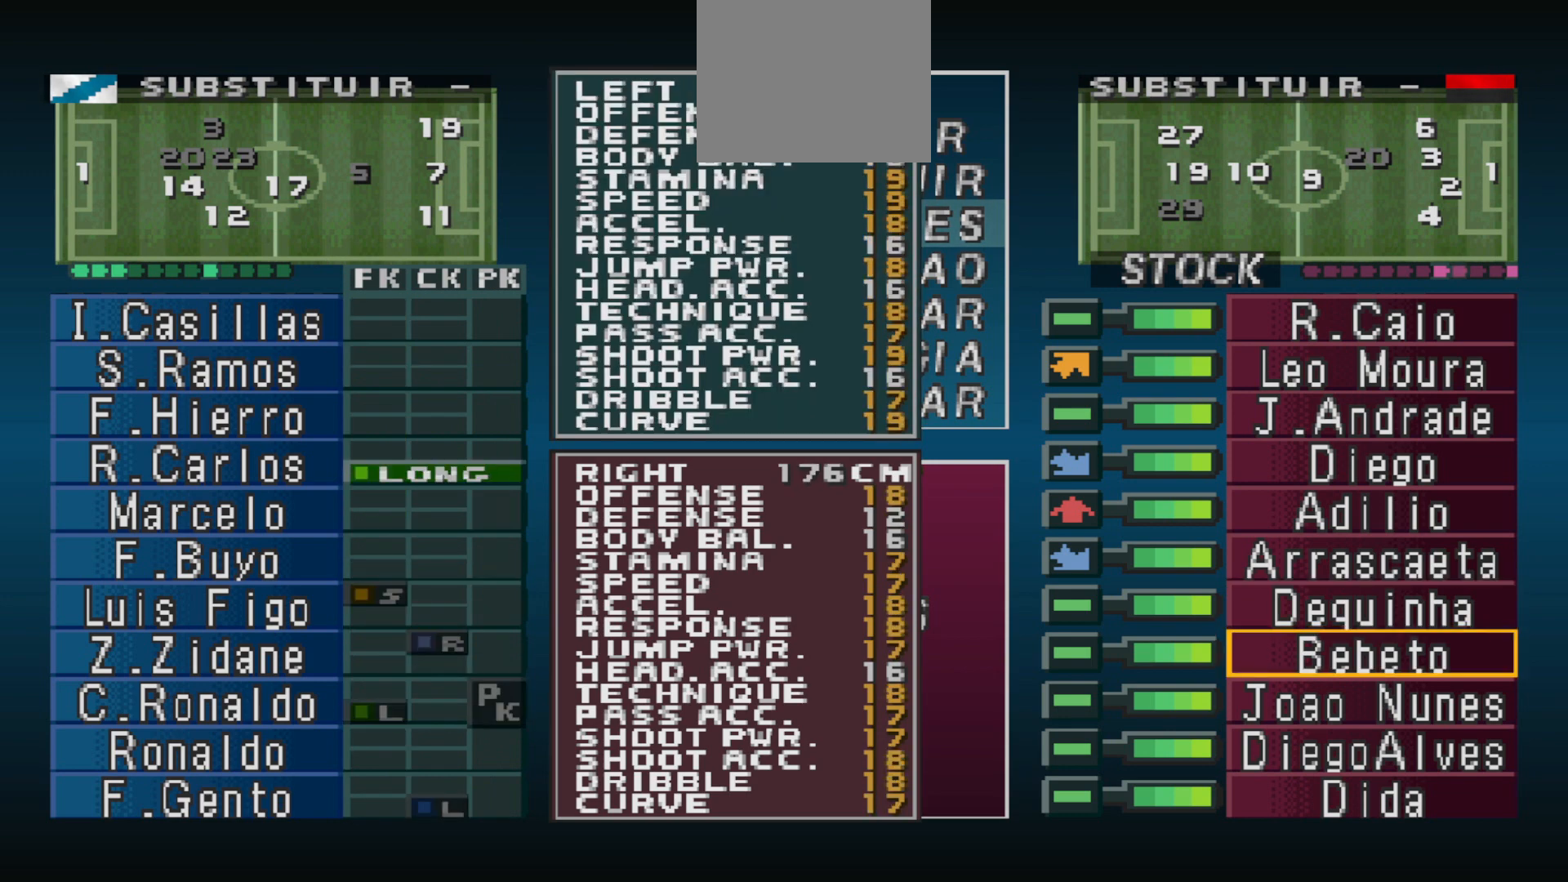
{"buttons": ["DPAD_RIGHT"], "events": [[100, "CIRCLE", "down"], [233, "CIRCLE", "up"], [467, "DPAD_RIGHT", "down"]]}
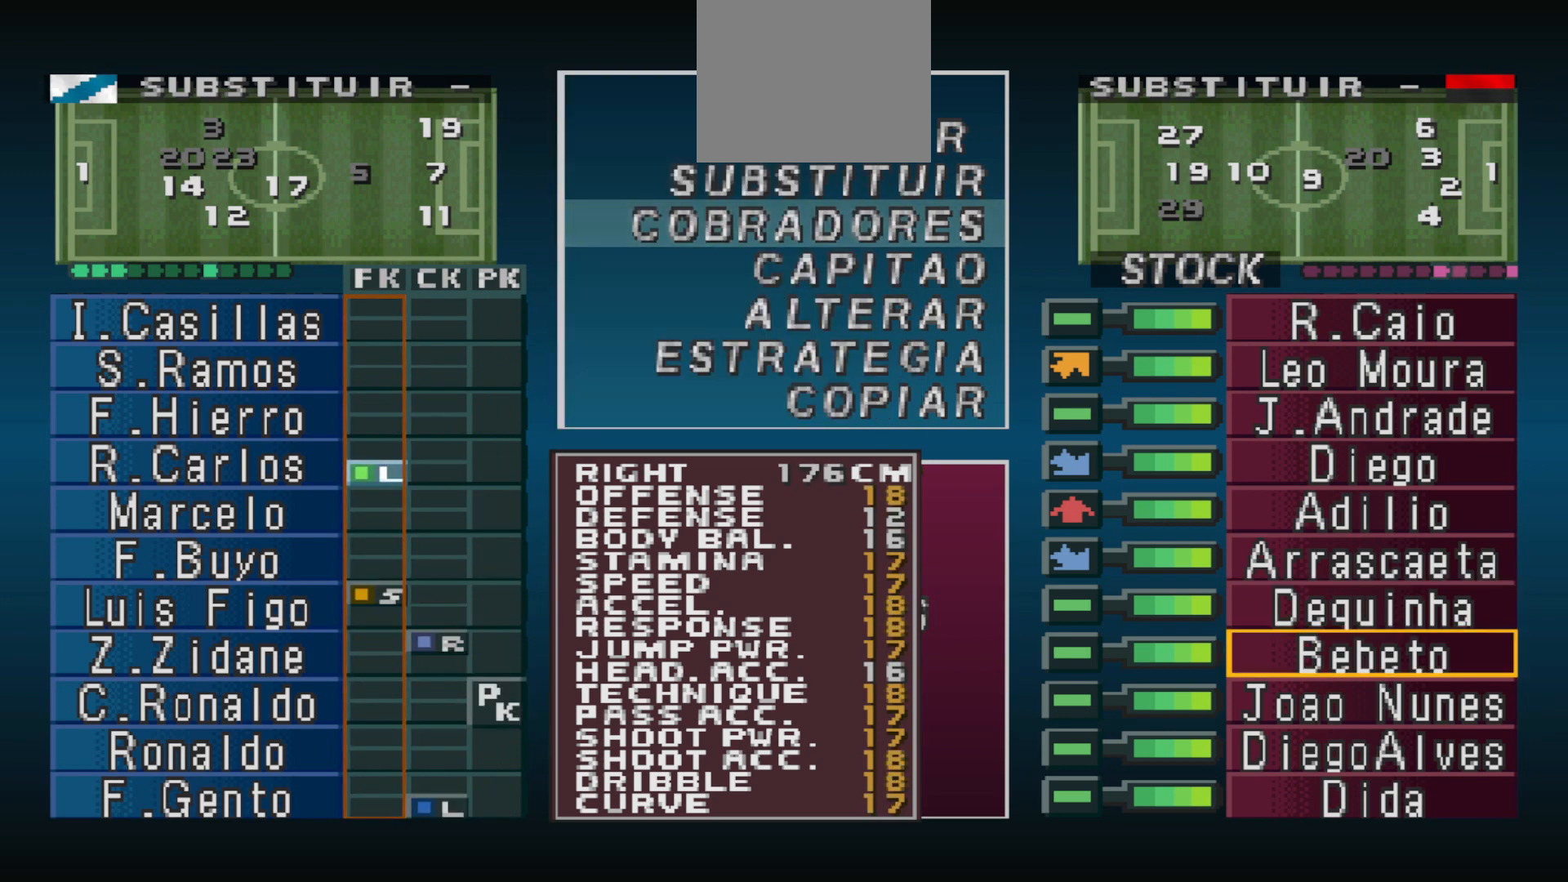
{"buttons": [], "events": [[67, "DPAD_RIGHT", "up"]]}
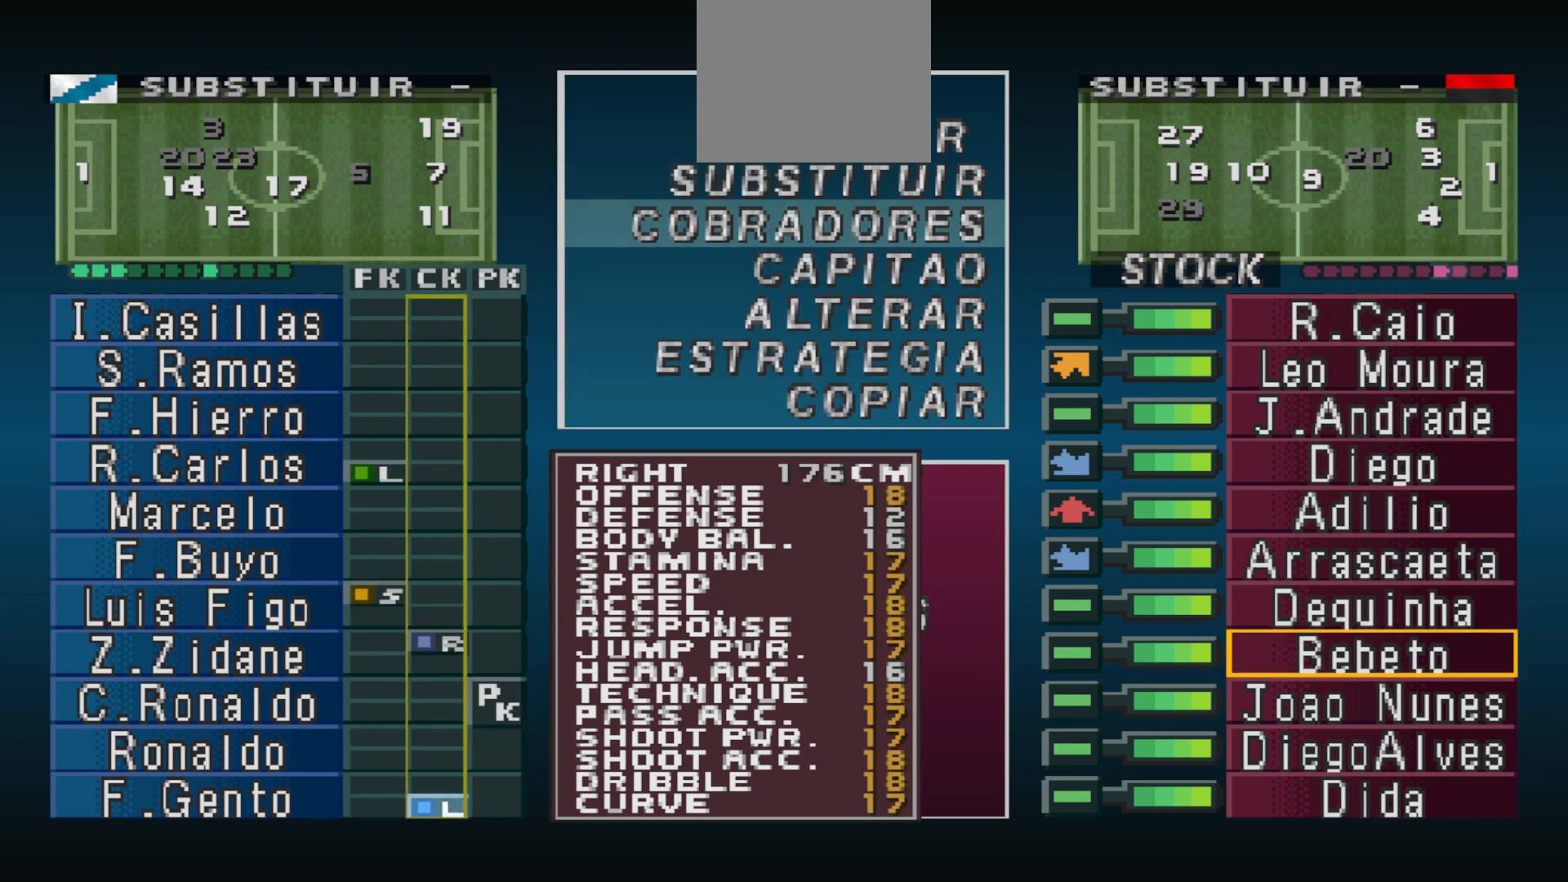
{"buttons": [], "events": [[200, "DPAD_UP", "down"], [300, "DPAD_UP", "up"]]}
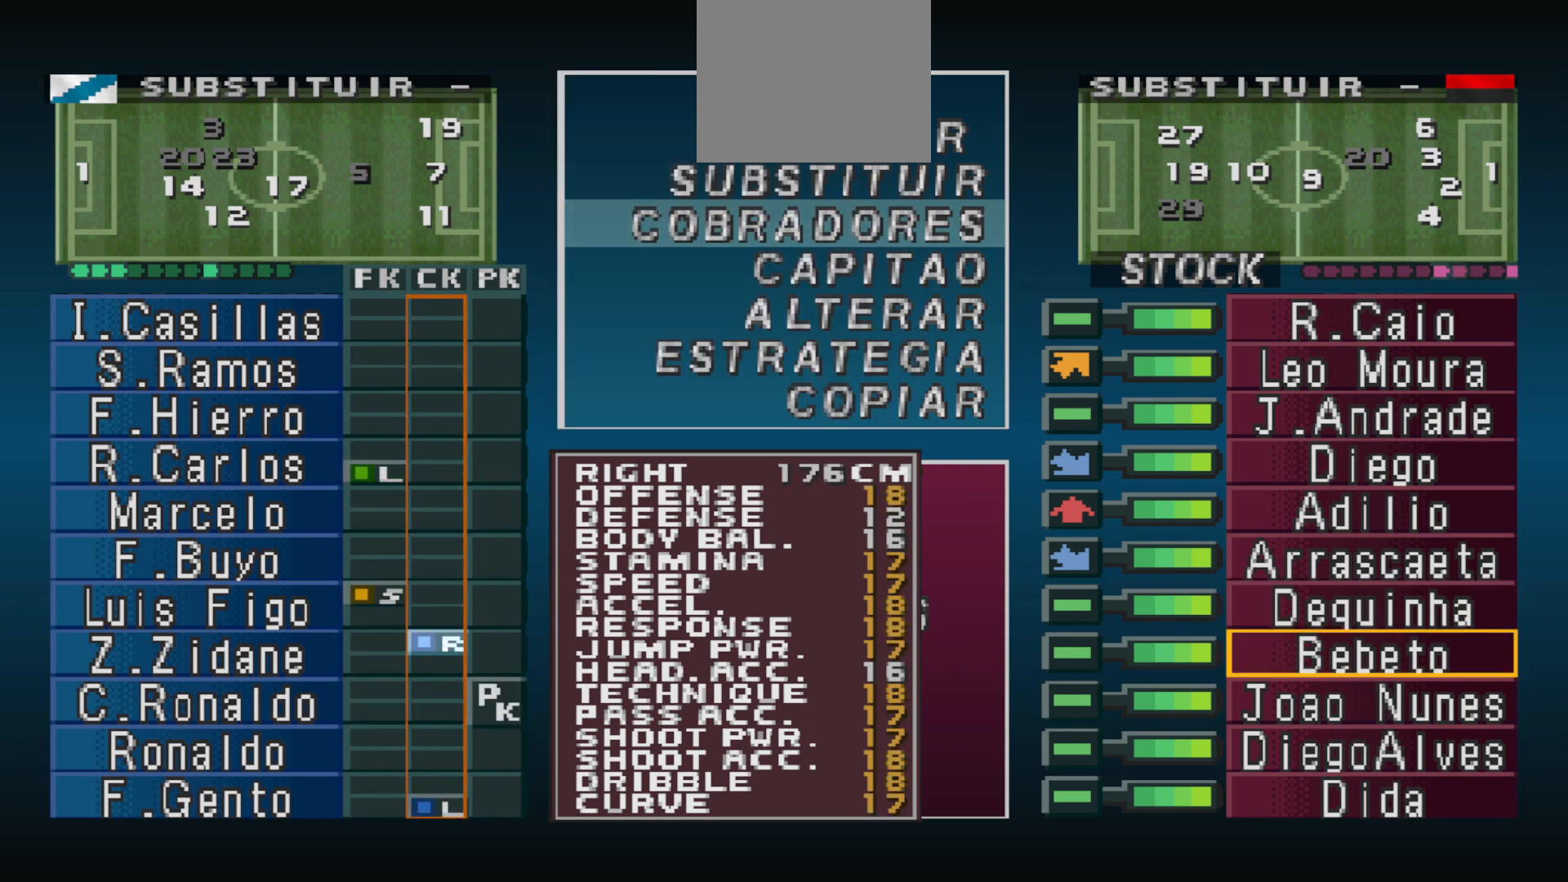
{"buttons": ["DPAD_DOWN"], "events": [[33, "CIRCLE", "down"], [67, "CIRCLE", "up"], [133, "DPAD_DOWN", "down"], [200, "DPAD_DOWN", "up"], [300, "DPAD_DOWN", "down"], [333, "DPAD_DOWN", "up"], [433, "DPAD_DOWN", "down"]]}
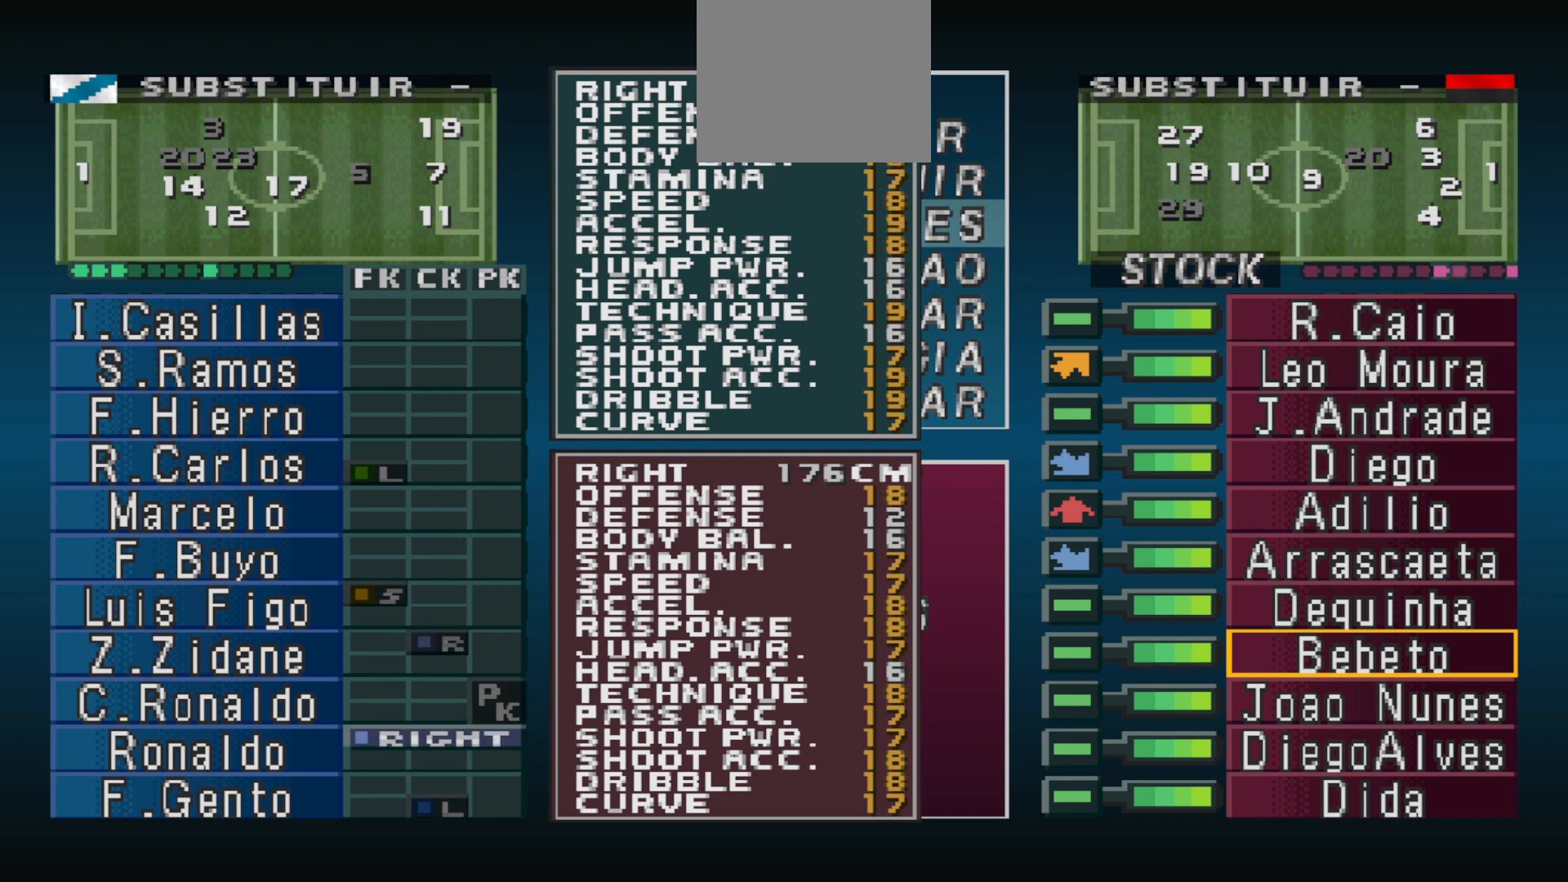
{"buttons": [], "events": [[33, "DPAD_DOWN", "up"], [367, "CIRCLE", "down"], [467, "CIRCLE", "up"]]}
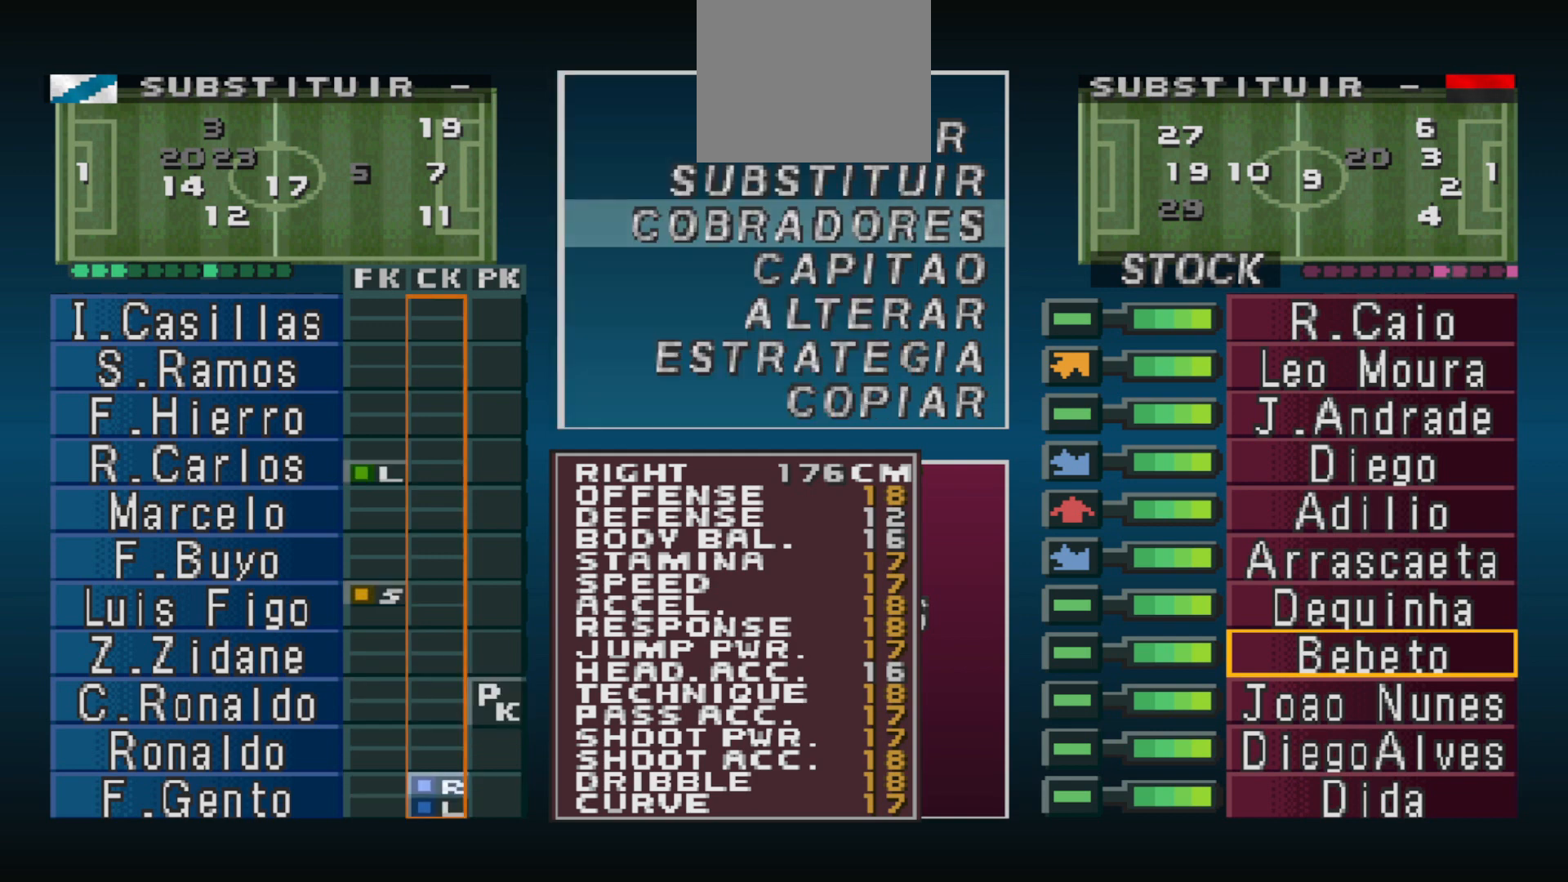
{"buttons": [], "events": [[167, "CROSS", "down"], [267, "CROSS", "up"], [367, "CROSS", "down"], [500, "CROSS", "up"]]}